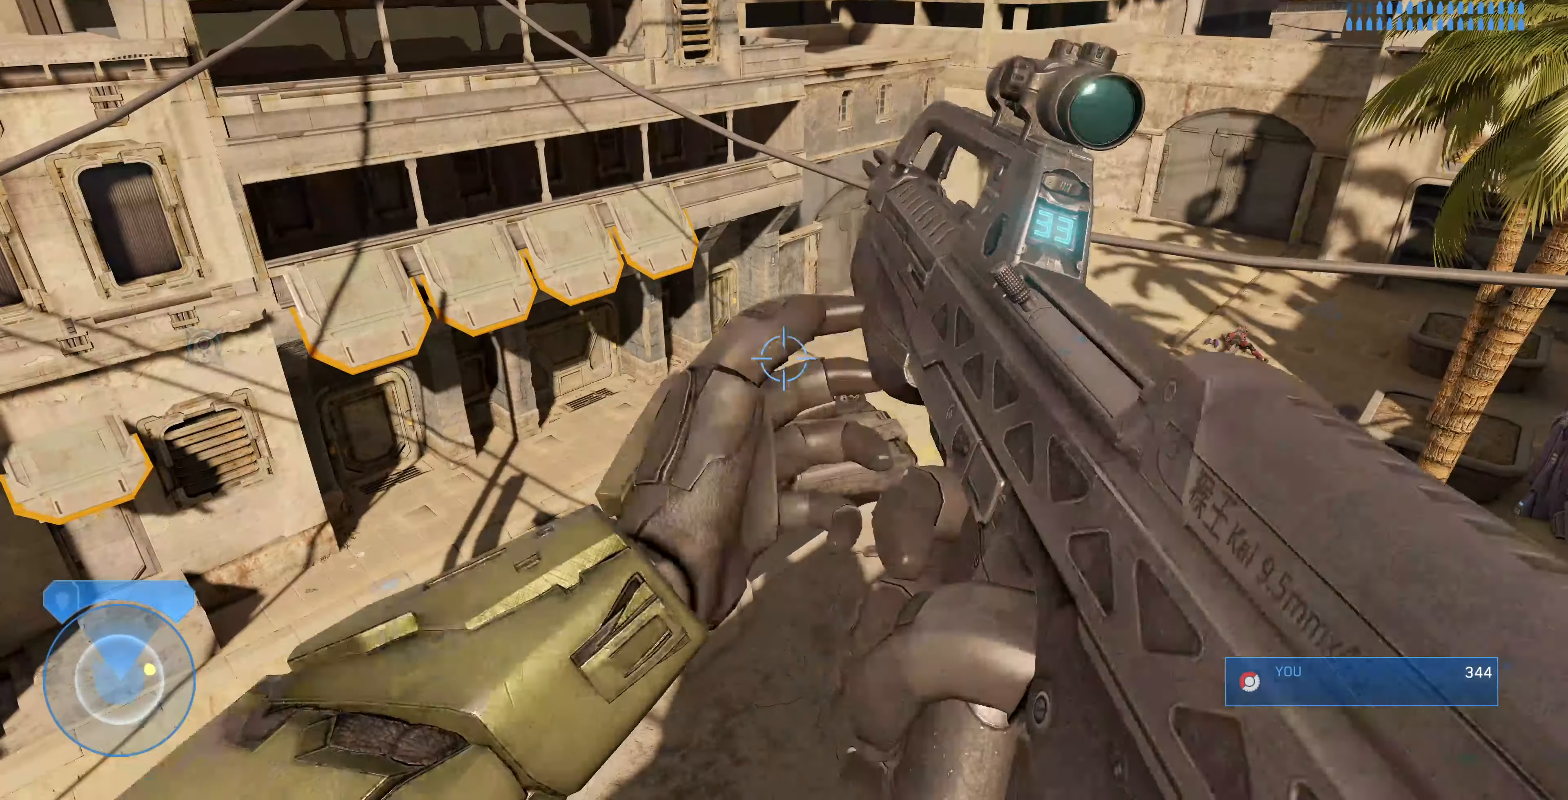
Gameplay with a controller (PlayStation layout); each line is a JSON object with the inputs held at the frame after it. "events" lists button and stick changes between this image and that frame as [ms after this image, input, new state], when the widget could be followed in between.
{"buttons": [], "left_stick": "center", "right_stick": "down-left", "events": [[67, "right_stick", "up-left"], [500, "right_stick", "down-left"]]}
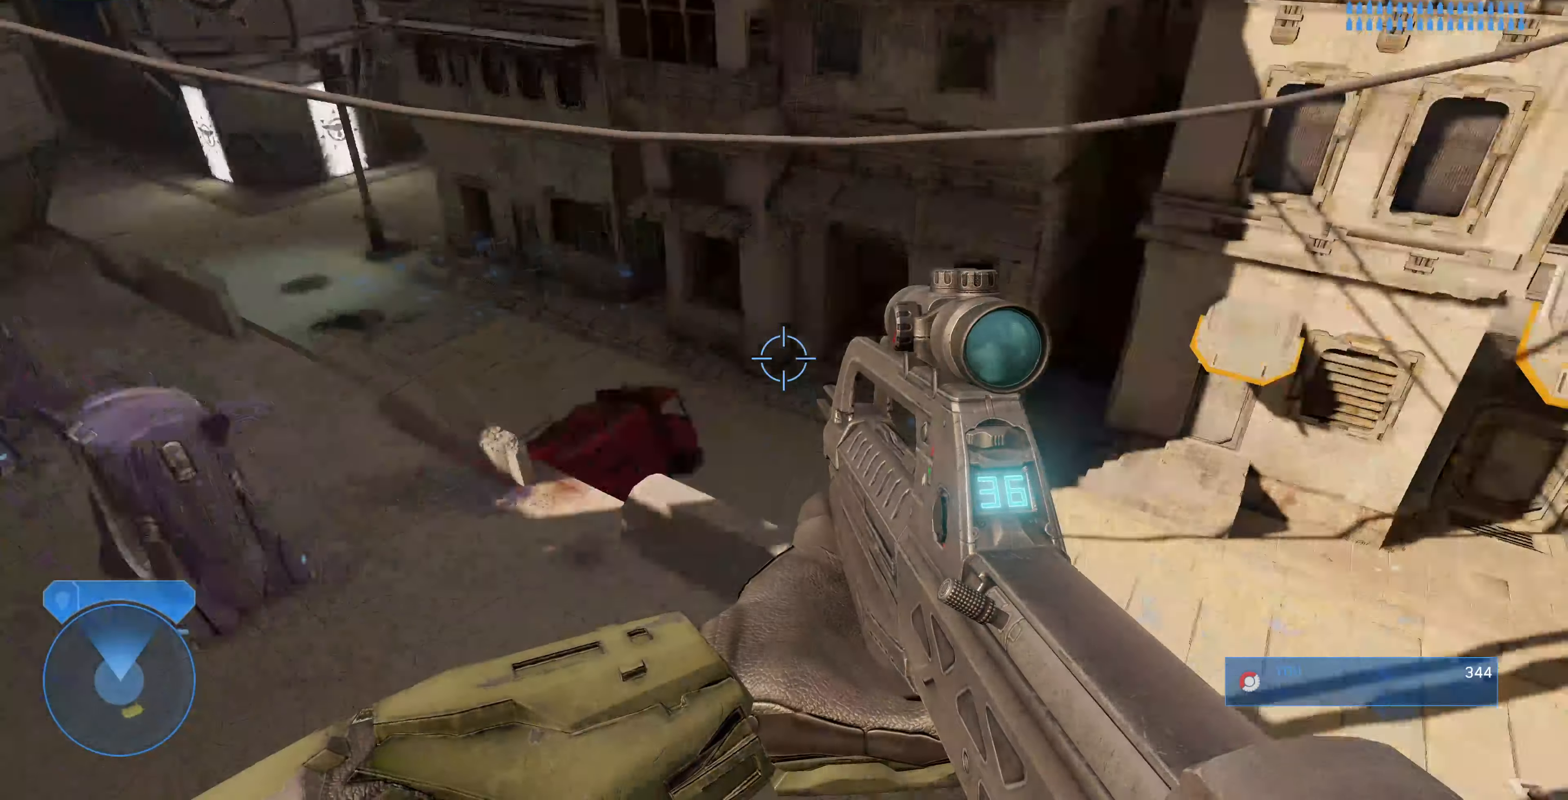
{"buttons": [], "left_stick": "center", "right_stick": "center", "events": [[67, "right_stick", "center"], [200, "right_stick", "down-left"], [434, "right_stick", "center"]]}
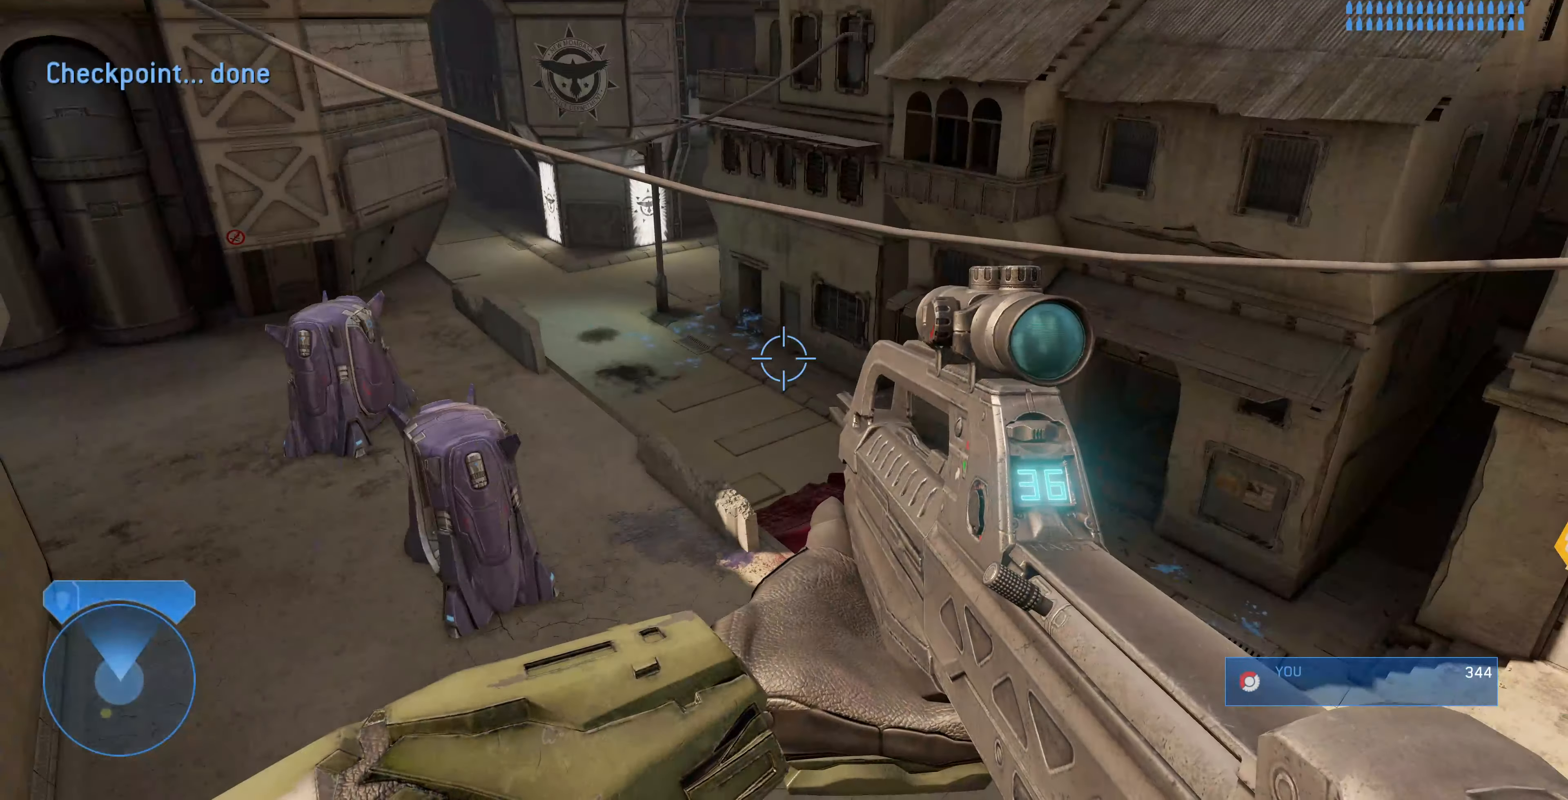
{"buttons": [], "left_stick": "center", "right_stick": "center", "events": [[400, "right_stick", "right"], [500, "right_stick", "center"]]}
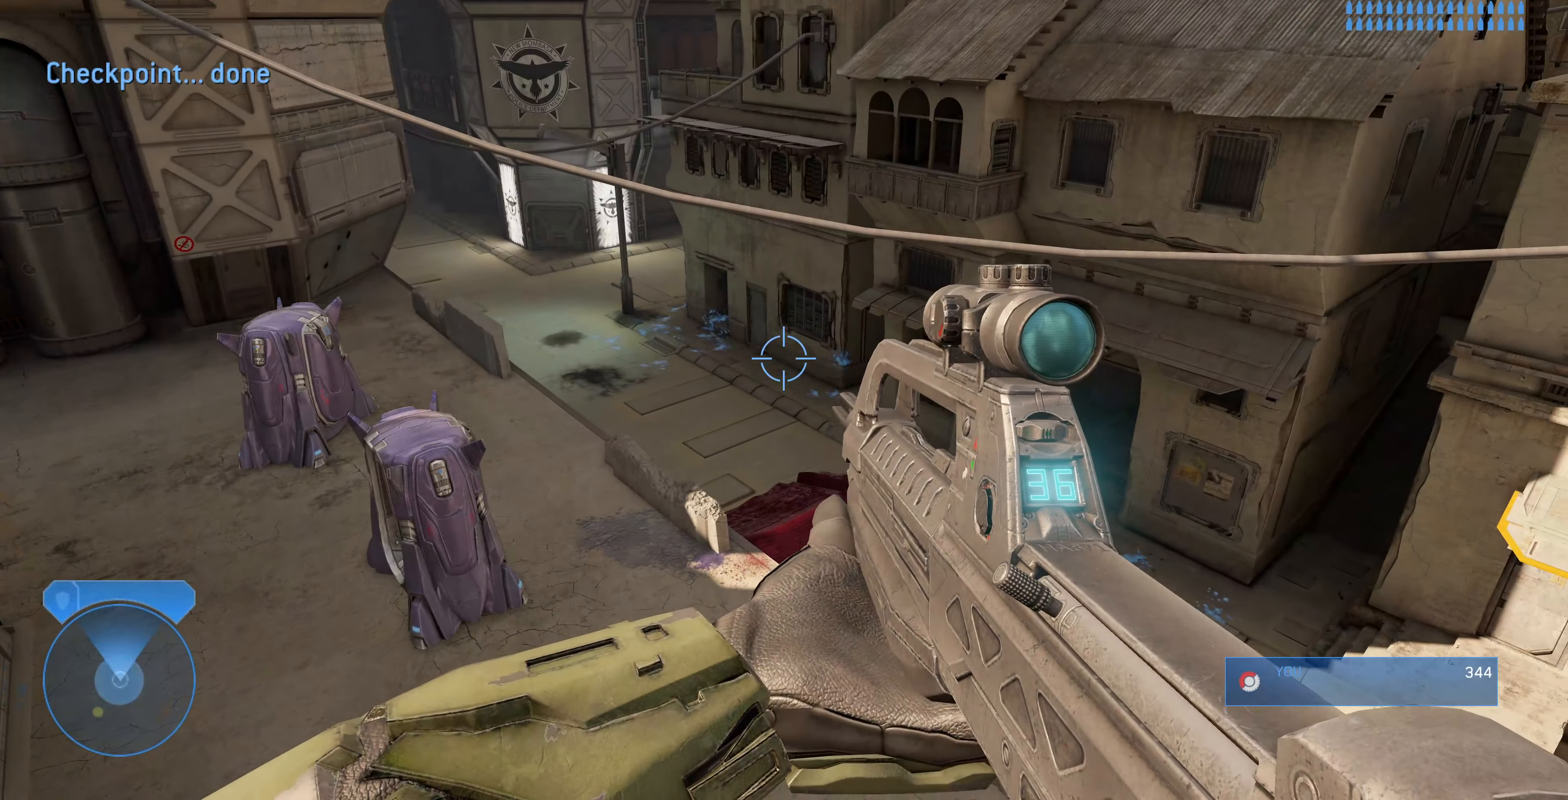
{"buttons": [], "left_stick": "center", "right_stick": "center", "events": []}
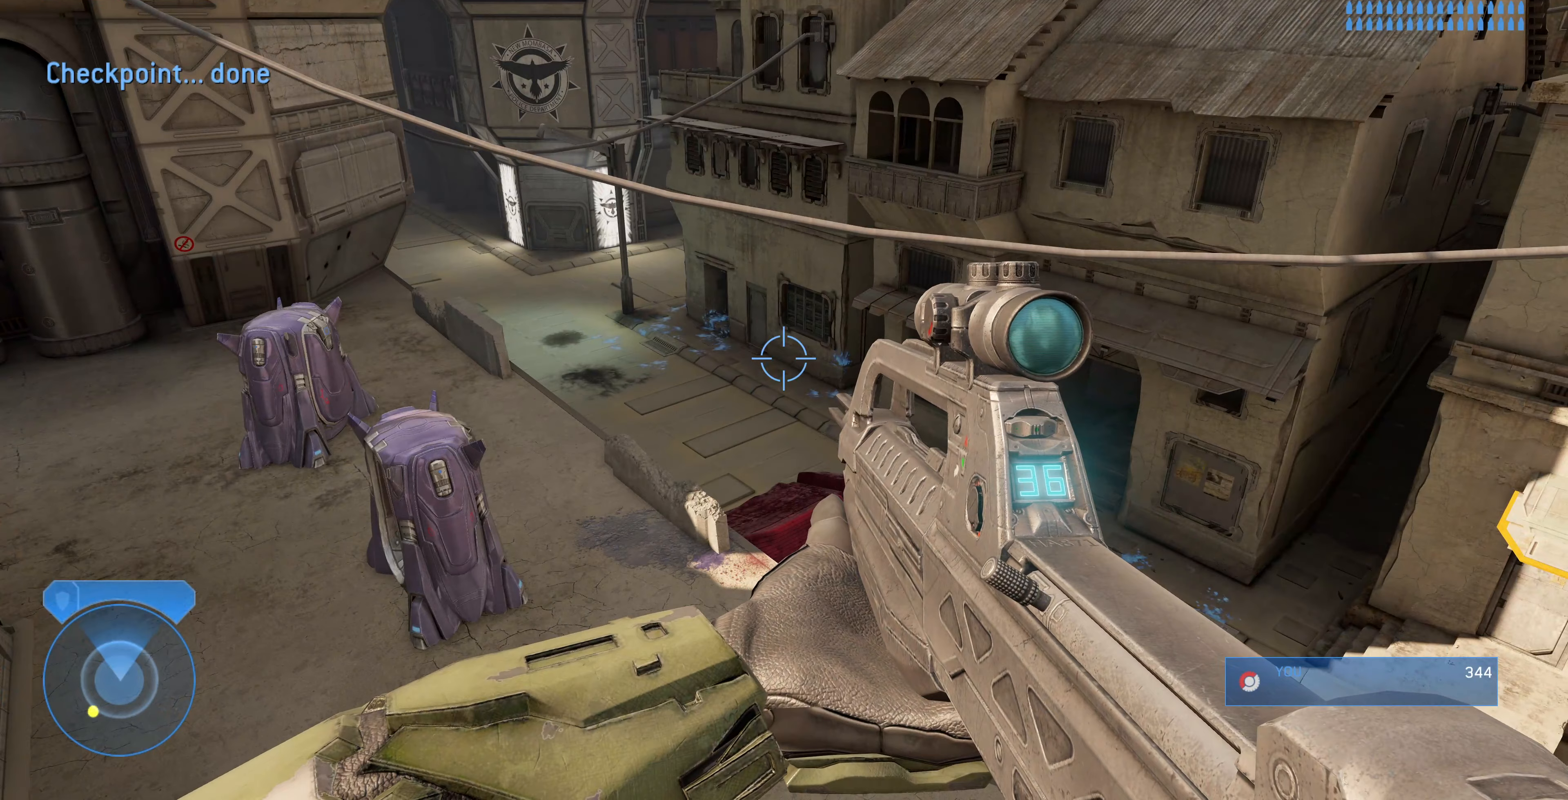
{"buttons": [], "left_stick": "center", "right_stick": "right", "events": [[433, "right_stick", "right"]]}
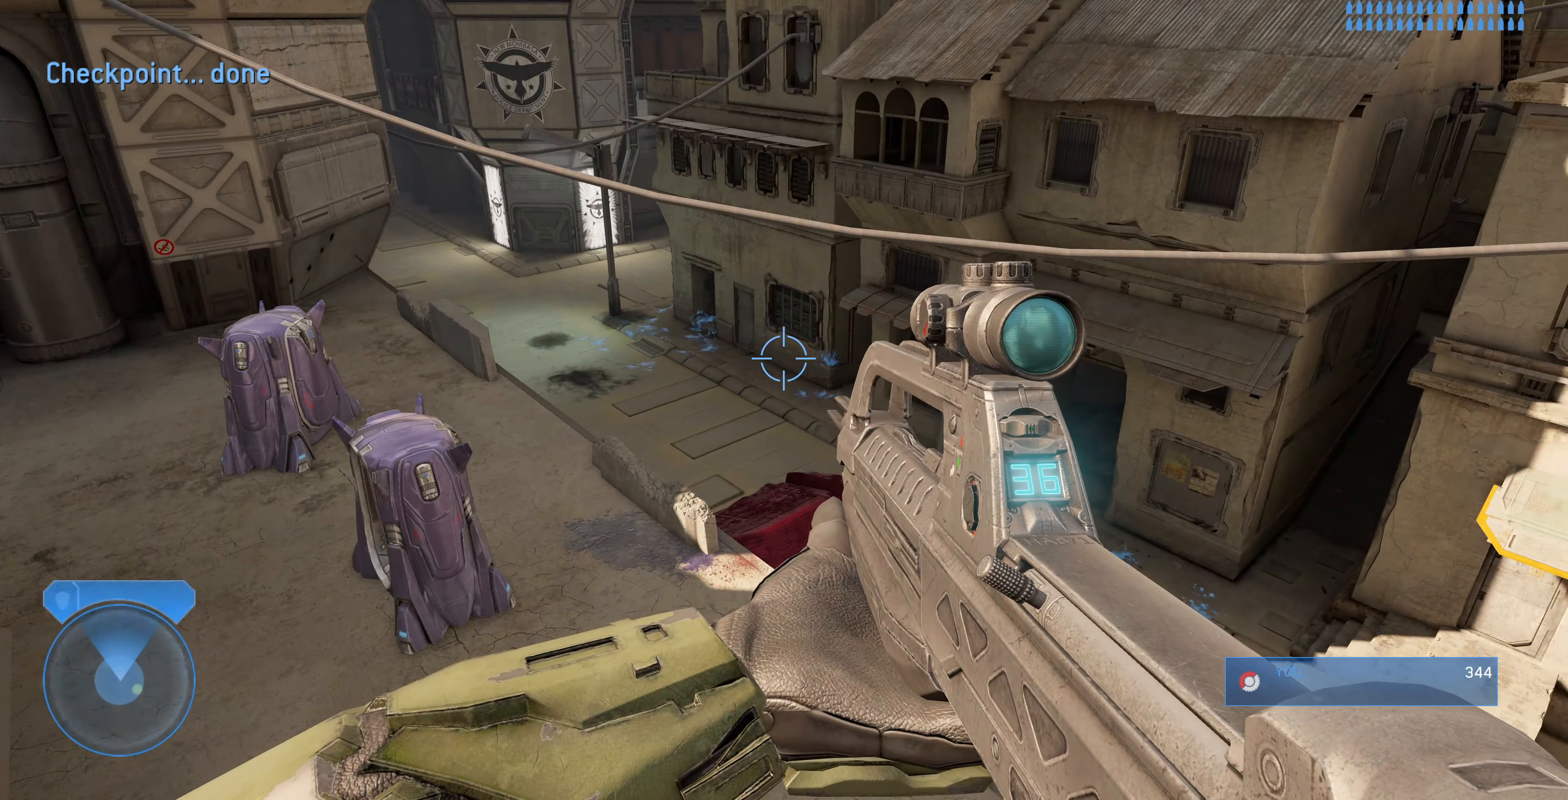
{"buttons": [], "left_stick": "center", "right_stick": "right", "events": []}
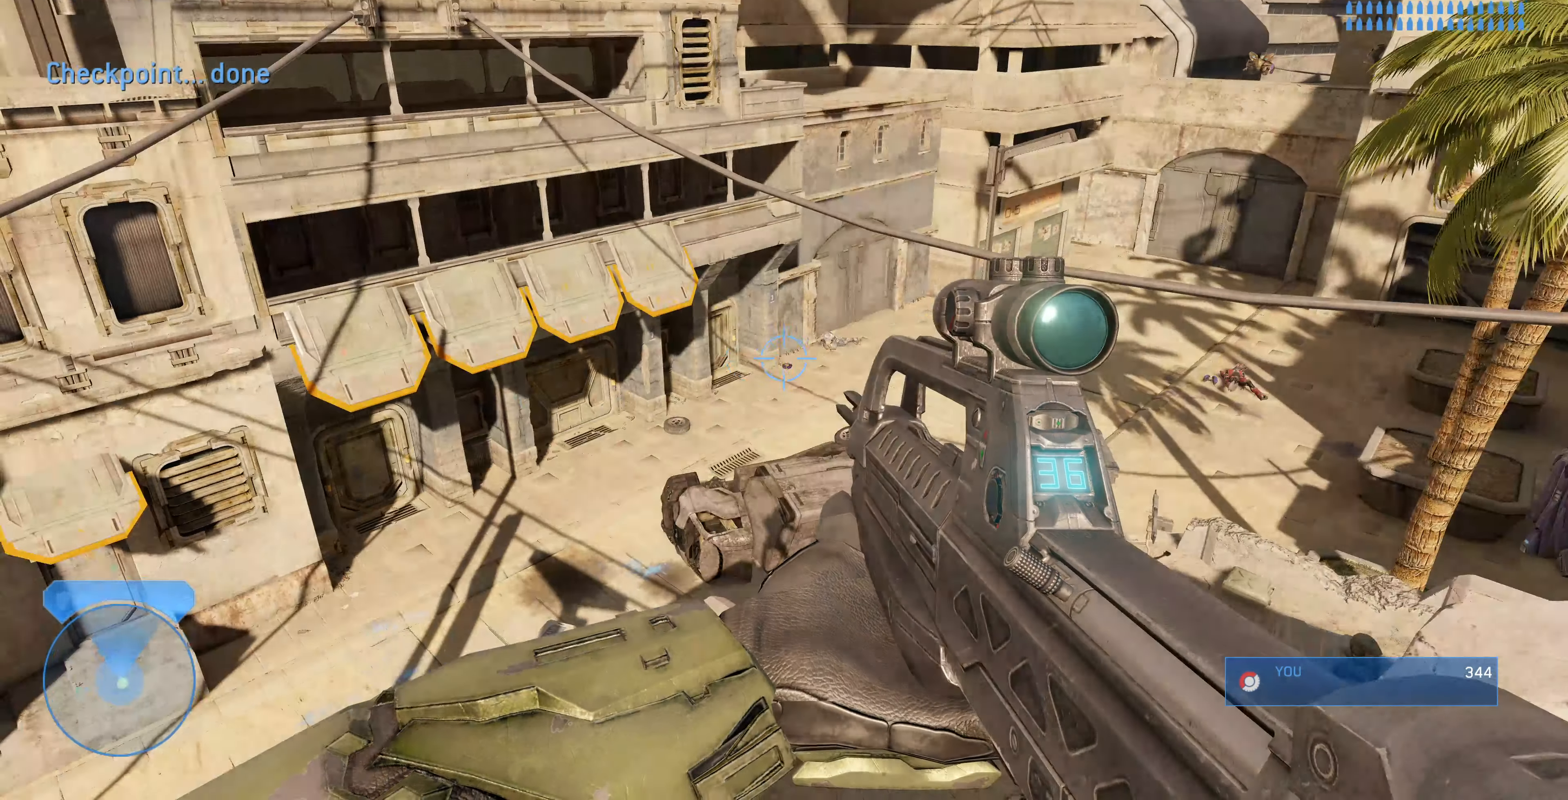
{"buttons": [], "left_stick": "center", "right_stick": "center", "events": [[33, "right_stick", "center"], [267, "right_stick", "down-right"], [500, "right_stick", "center"]]}
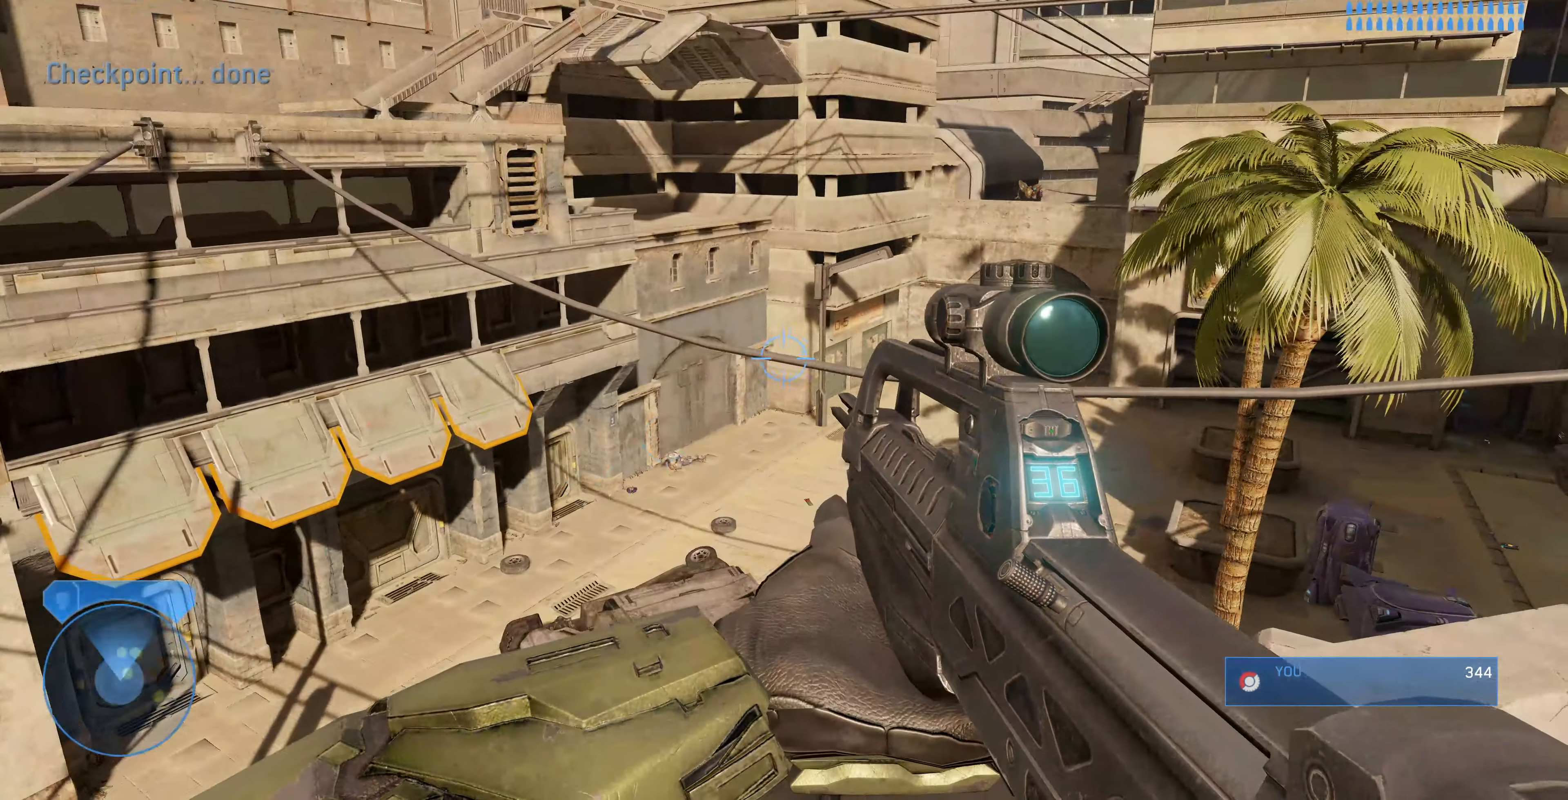
{"buttons": ["R3"], "left_stick": "center", "right_stick": "down-left", "events": [[33, "right_stick", "down-right"], [300, "right_stick", "center"], [500, "R3", "down"], [500, "right_stick", "down-left"]]}
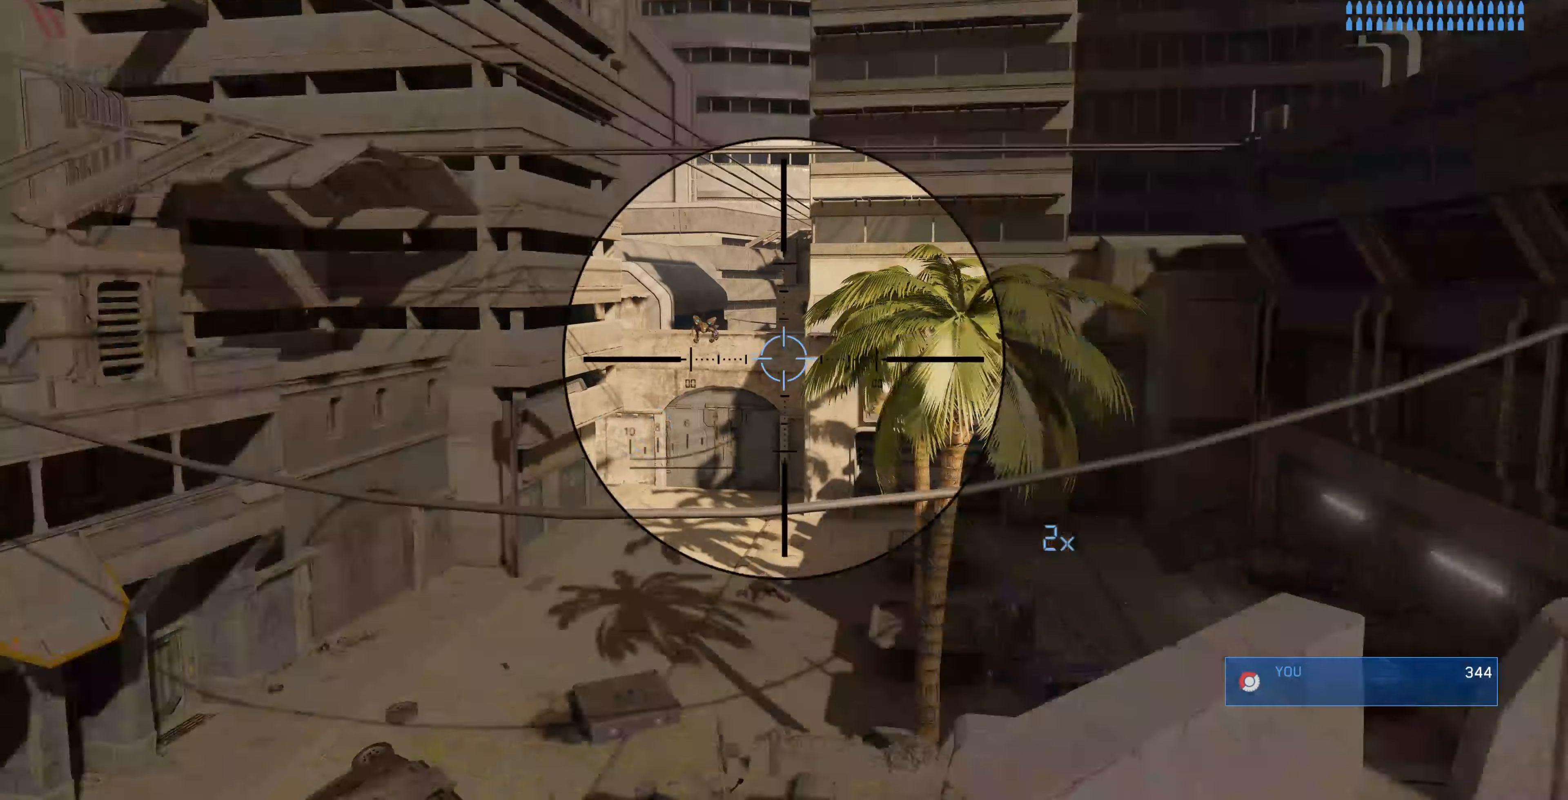
{"buttons": ["R2"], "left_stick": "center", "right_stick": "up-left", "events": [[67, "R3", "up"], [200, "right_stick", "center"], [500, "R2", "down"], [500, "right_stick", "up-left"]]}
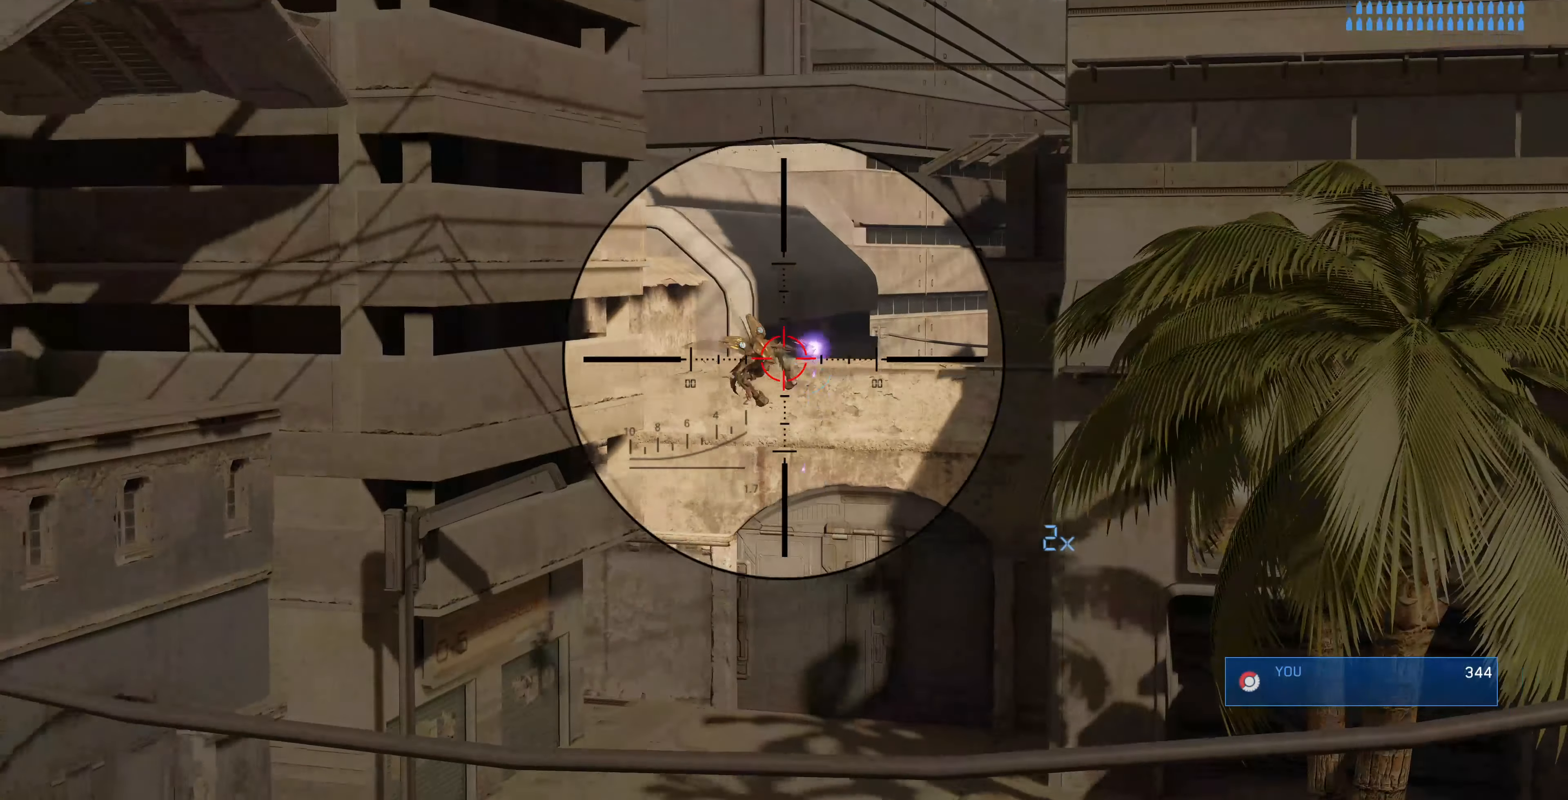
{"buttons": [], "left_stick": "center", "right_stick": "center"}
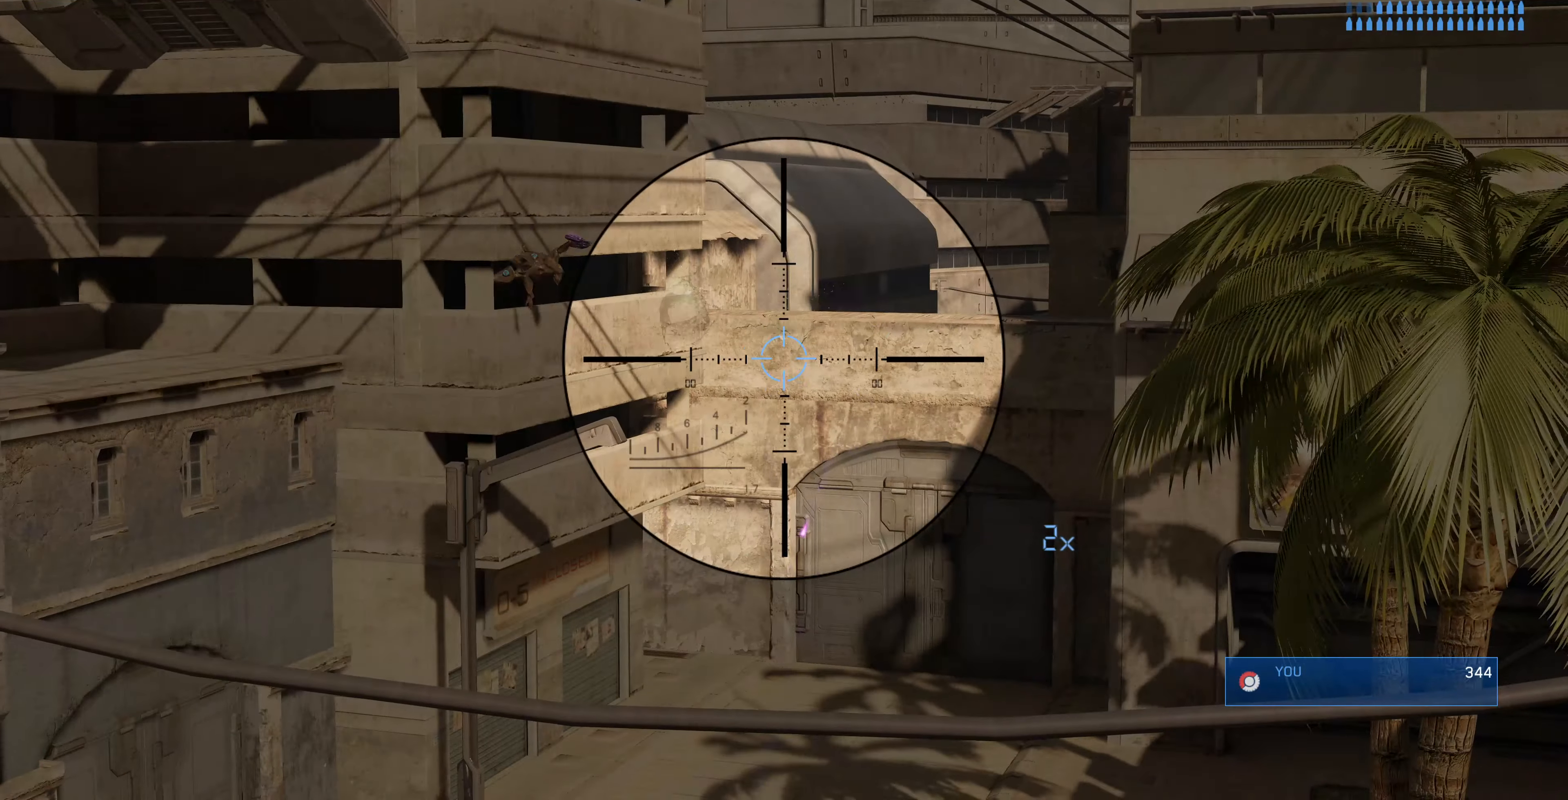
{"buttons": [], "left_stick": "center", "right_stick": "center", "events": [[33, "right_stick", "left"], [133, "right_stick", "down-left"], [267, "right_stick", "center"]]}
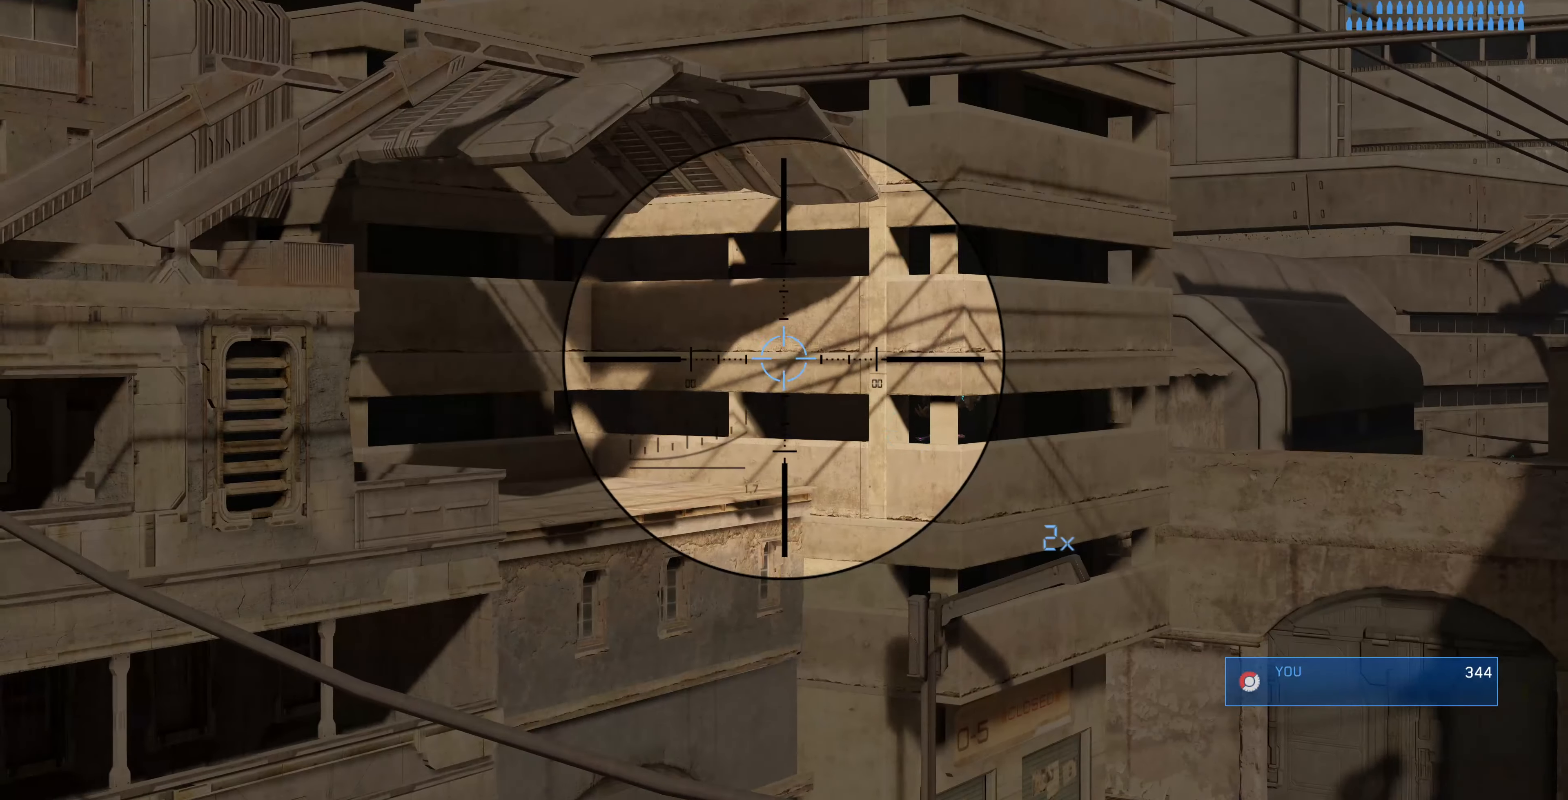
{"buttons": [], "left_stick": "center", "right_stick": "right", "events": [[133, "right_stick", "right"], [400, "right_stick", "center"], [500, "right_stick", "right"]]}
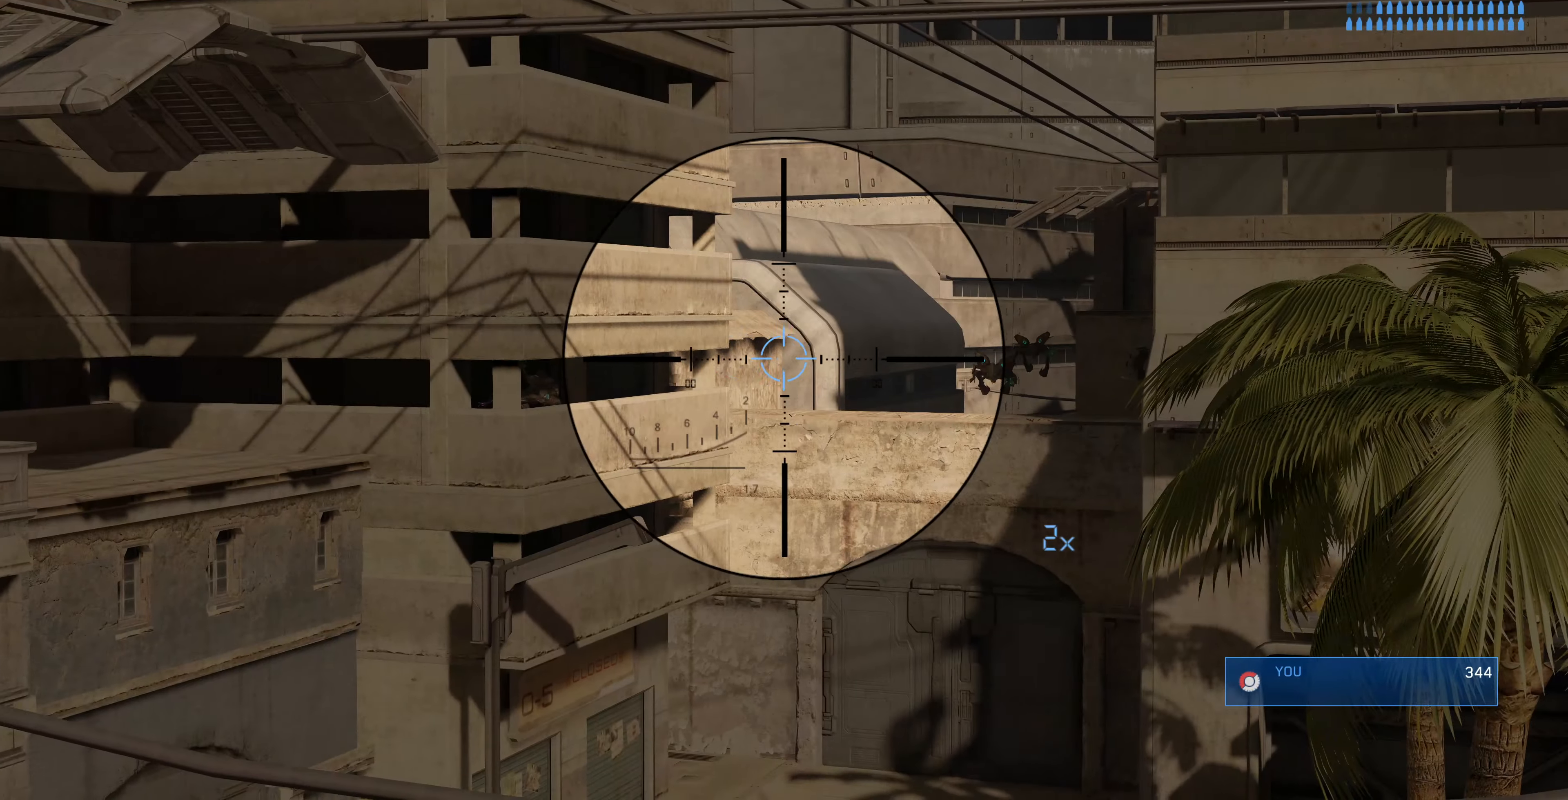
{"buttons": [], "left_stick": "center", "right_stick": "center", "events": [[167, "R2", "down"], [333, "right_stick", "center"], [367, "R2", "up"]]}
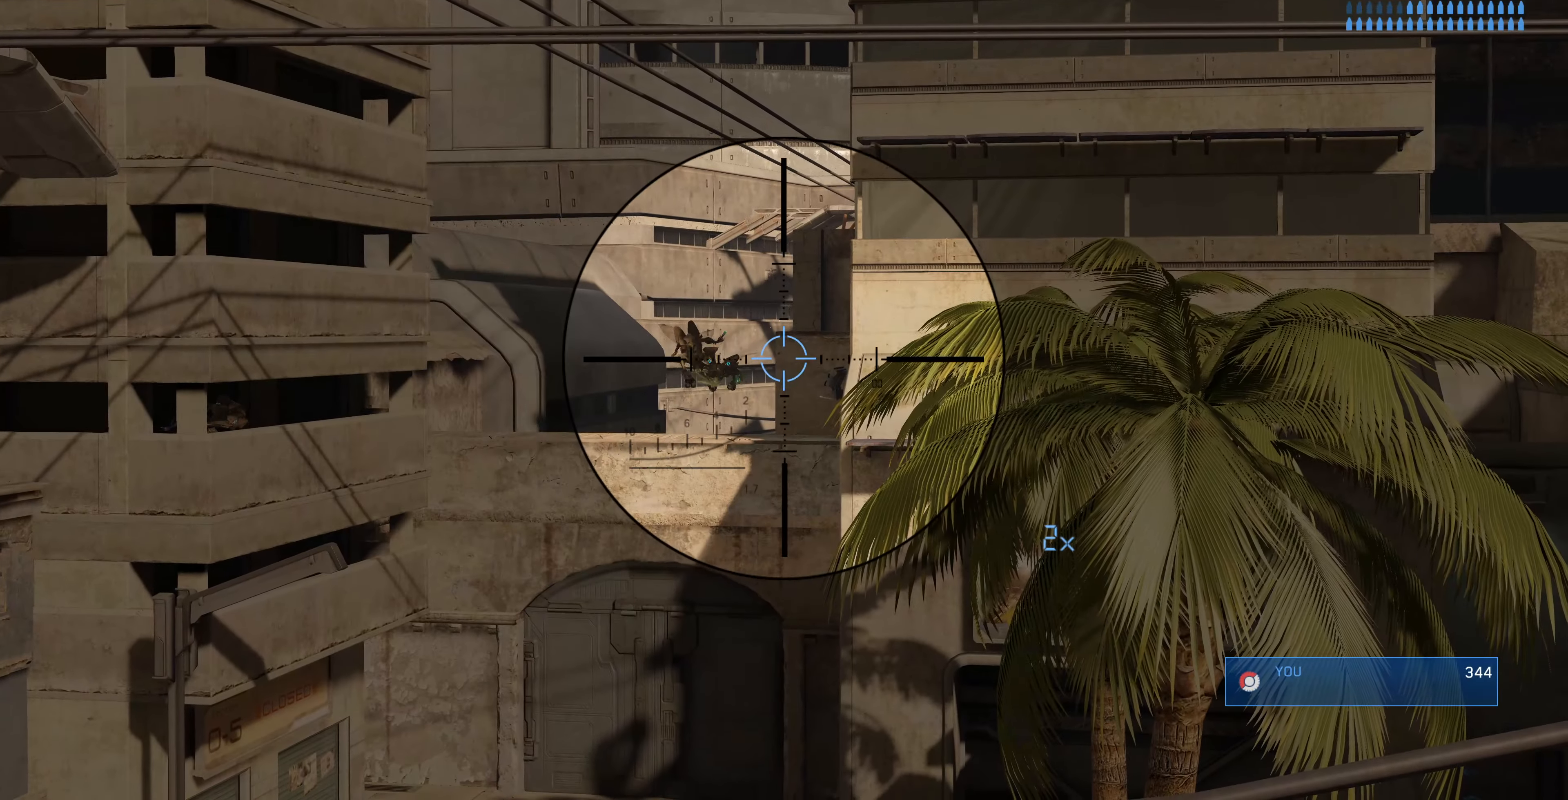
{"buttons": [], "left_stick": "center", "right_stick": "center", "events": [[167, "right_stick", "left"], [267, "R2", "down"], [333, "right_stick", "center"], [400, "R2", "up"]]}
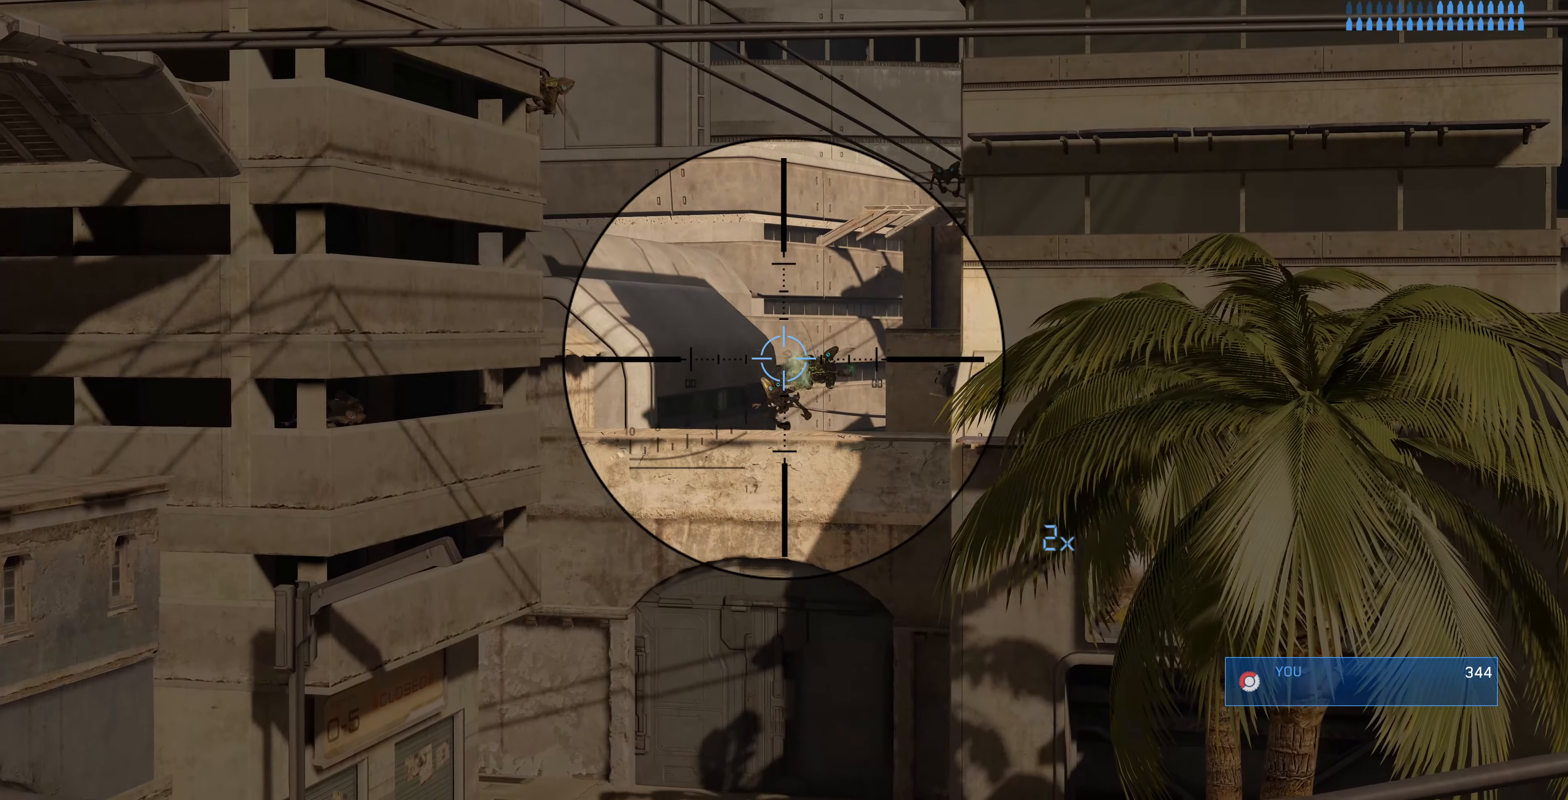
{"buttons": ["R2"], "left_stick": "center", "right_stick": "up", "events": [[366, "right_stick", "right"], [433, "R2", "down"], [466, "right_stick", "up"]]}
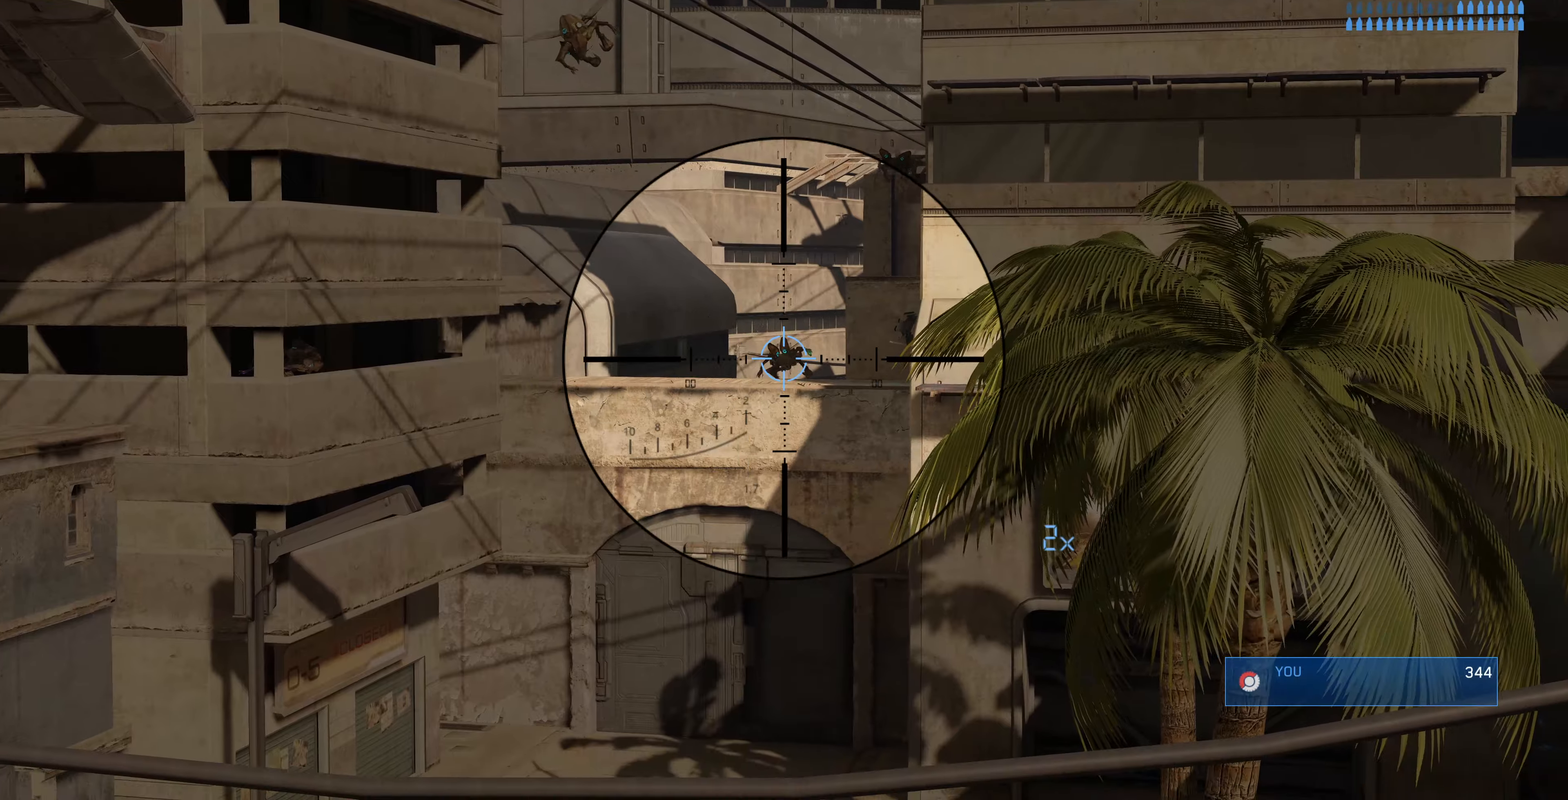
{"buttons": [], "left_stick": "center", "right_stick": "down-left", "events": [[33, "right_stick", "center"], [66, "R2", "up"], [366, "right_stick", "down-left"]]}
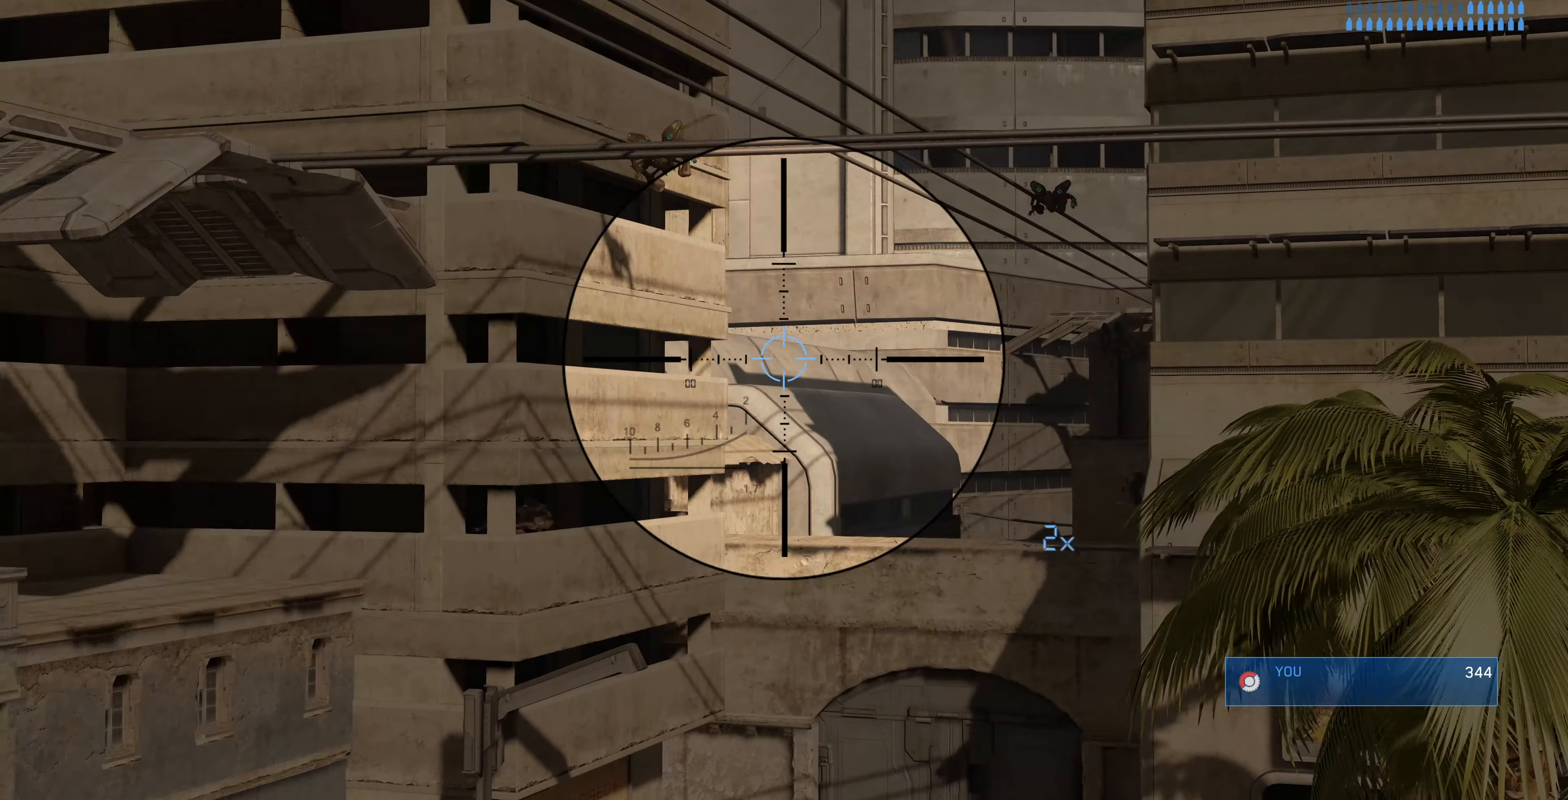
{"buttons": [], "left_stick": "center", "right_stick": "center", "events": [[133, "R1", "down"], [133, "R2", "down"], [200, "R1", "up"], [333, "R2", "up"], [333, "right_stick", "center"]]}
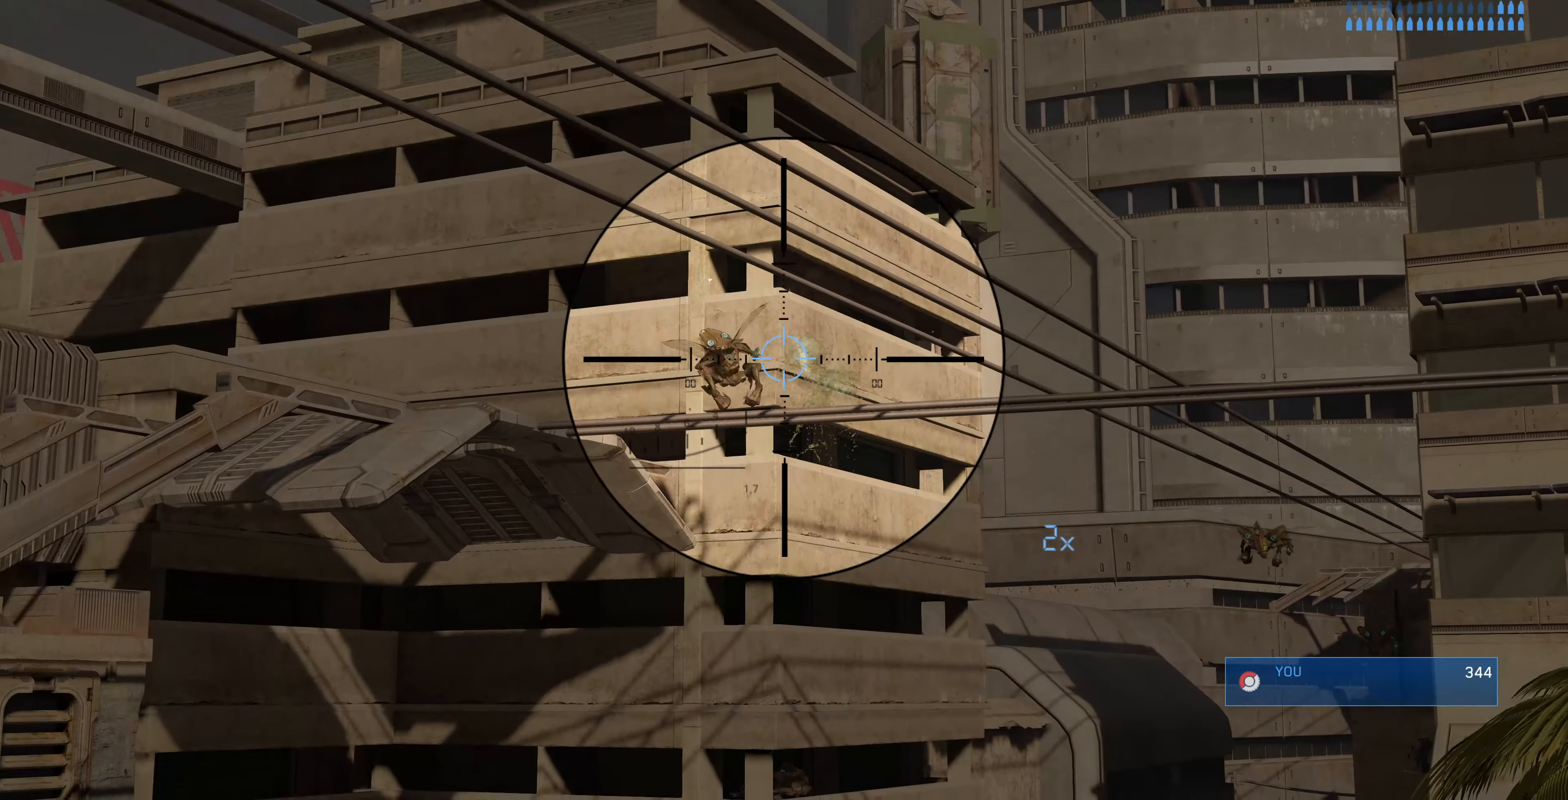
{"buttons": [], "left_stick": "center", "right_stick": "center", "events": [[100, "right_stick", "up-right"], [333, "R2", "down"], [466, "R2", "up"], [466, "right_stick", "center"]]}
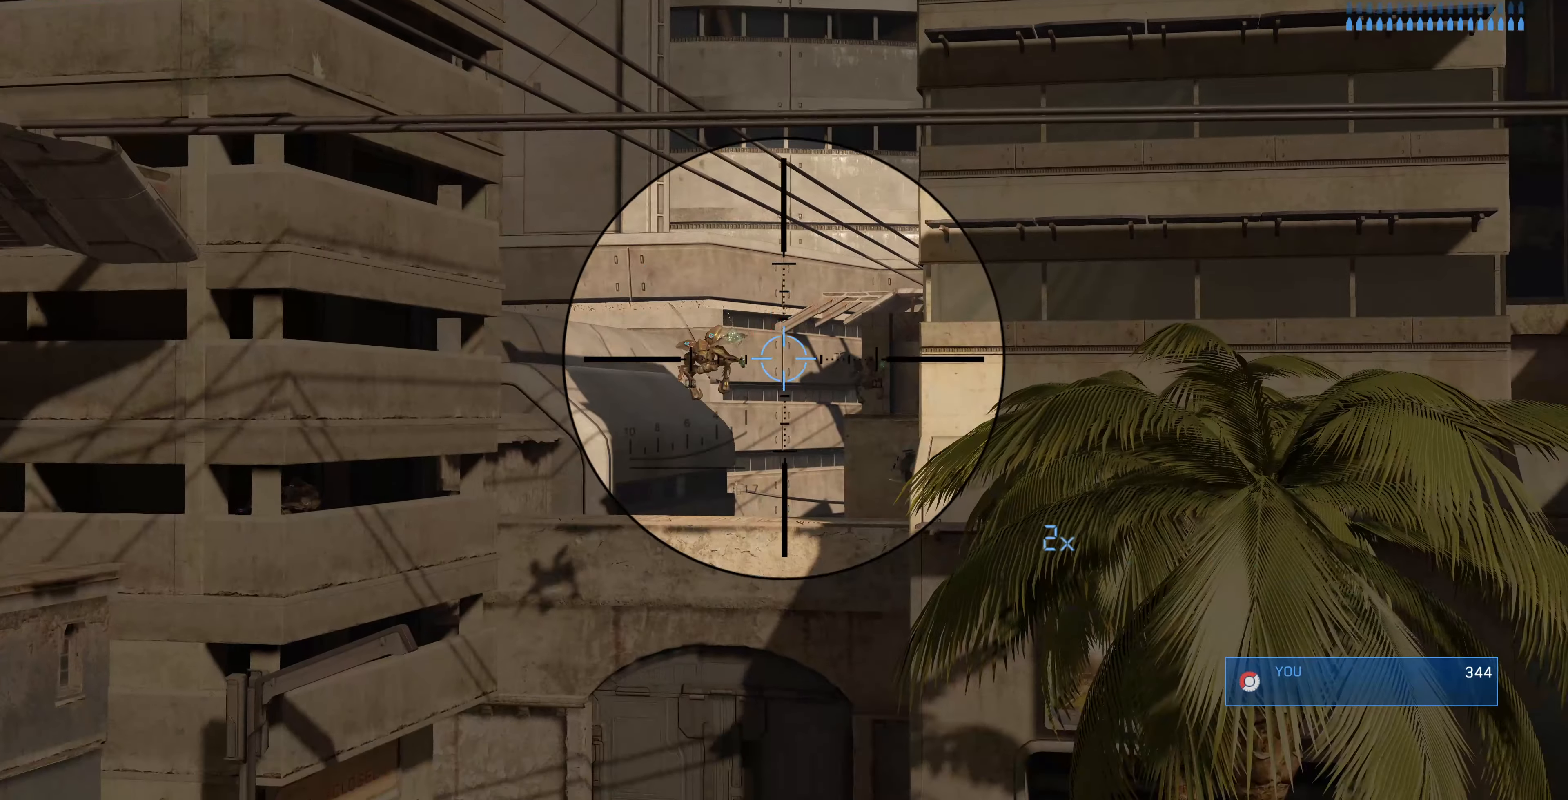
{"buttons": ["R2"], "left_stick": "center", "right_stick": "up", "events": [[266, "right_stick", "up-left"], [400, "R2", "down"], [400, "right_stick", "up"]]}
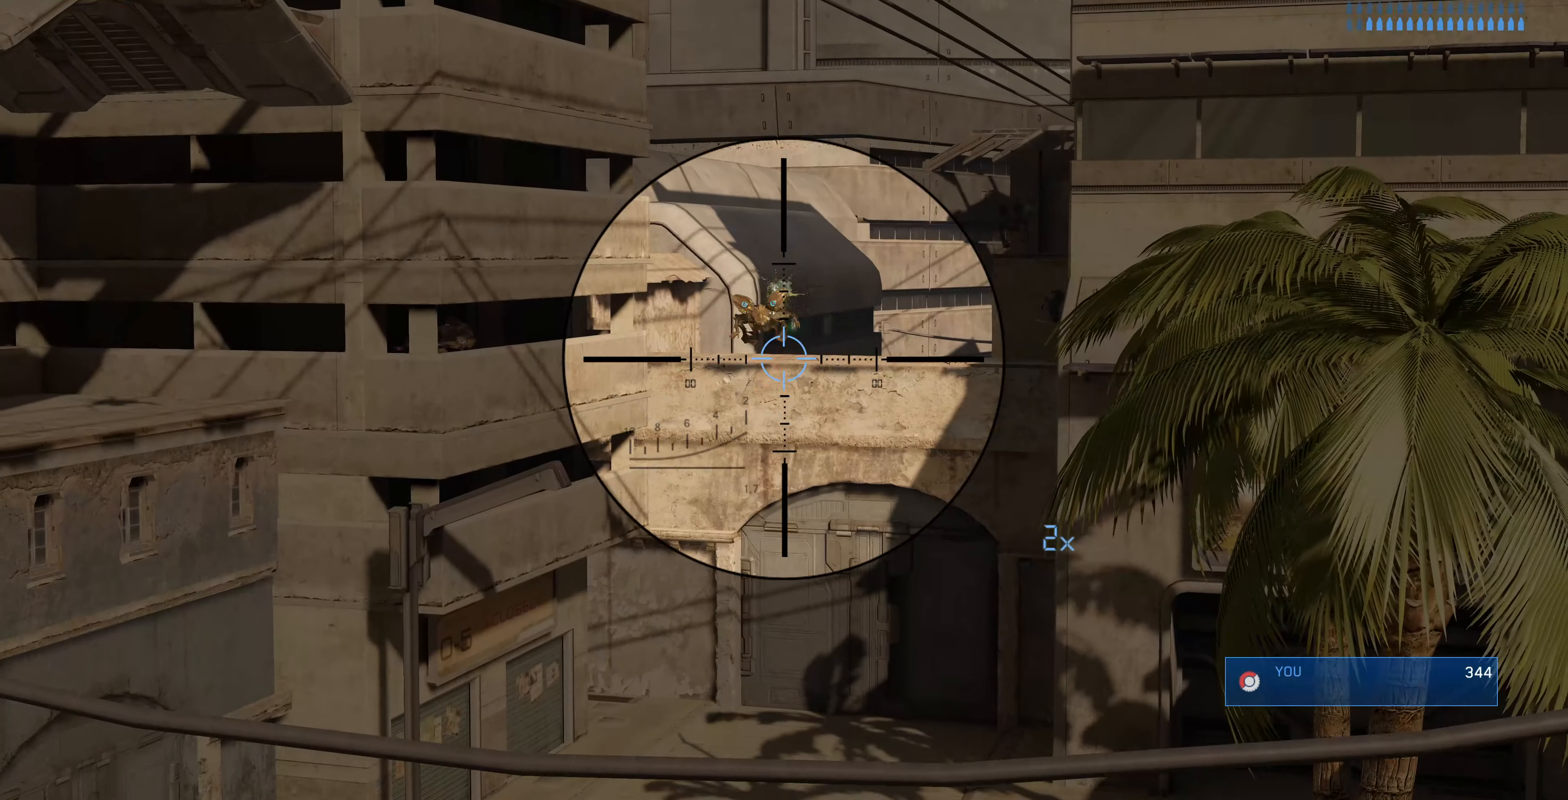
{"buttons": [], "left_stick": "center", "right_stick": "down-right", "events": [[100, "R2", "up"], [100, "right_stick", "center"], [333, "right_stick", "down-right"]]}
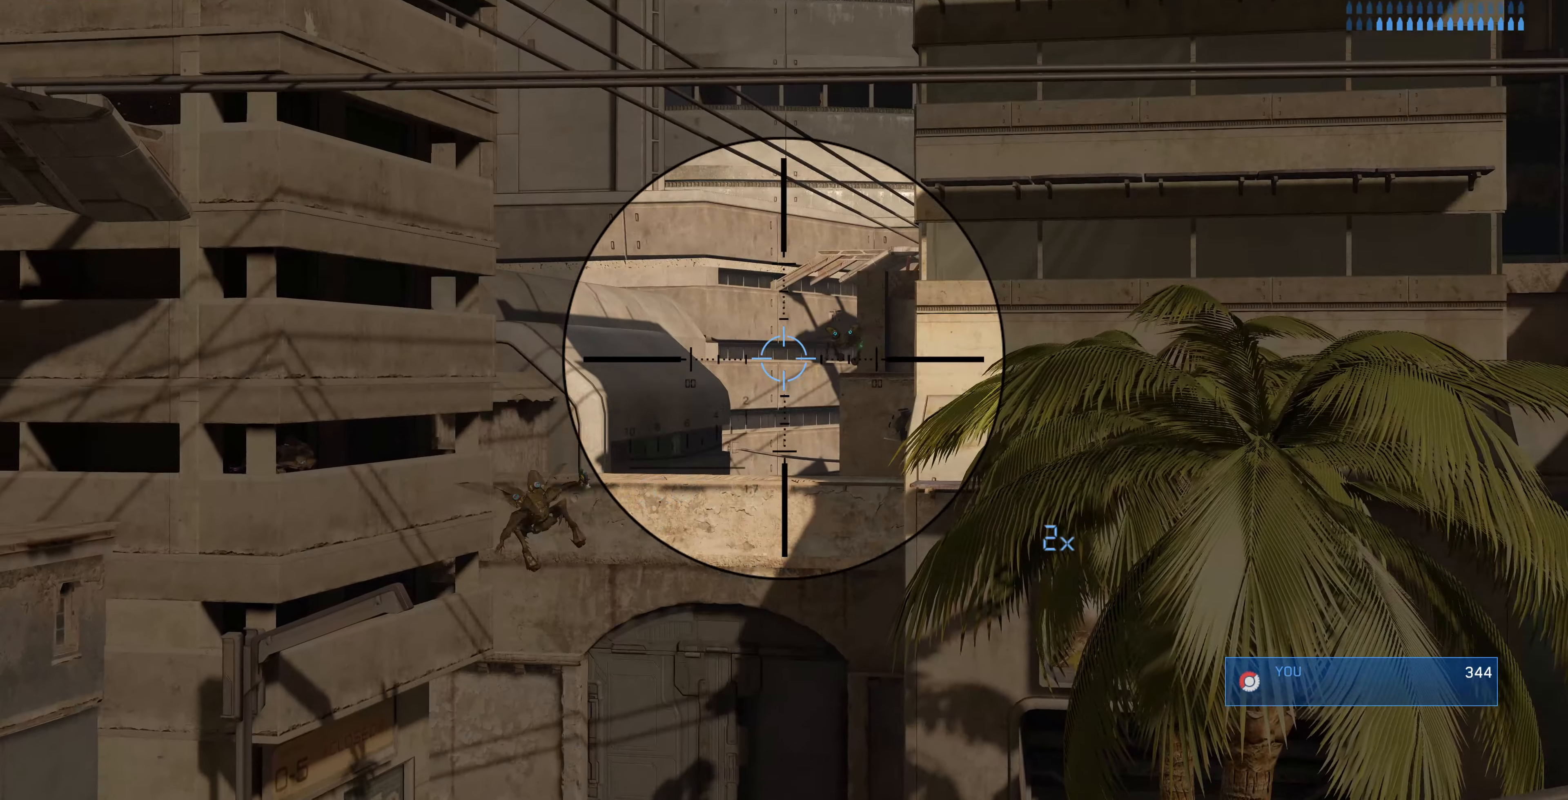
{"buttons": [], "left_stick": "center", "right_stick": "center", "events": [[33, "right_stick", "center"], [300, "right_stick", "down-right"], [333, "R2", "down"], [433, "right_stick", "center"], [500, "R2", "up"]]}
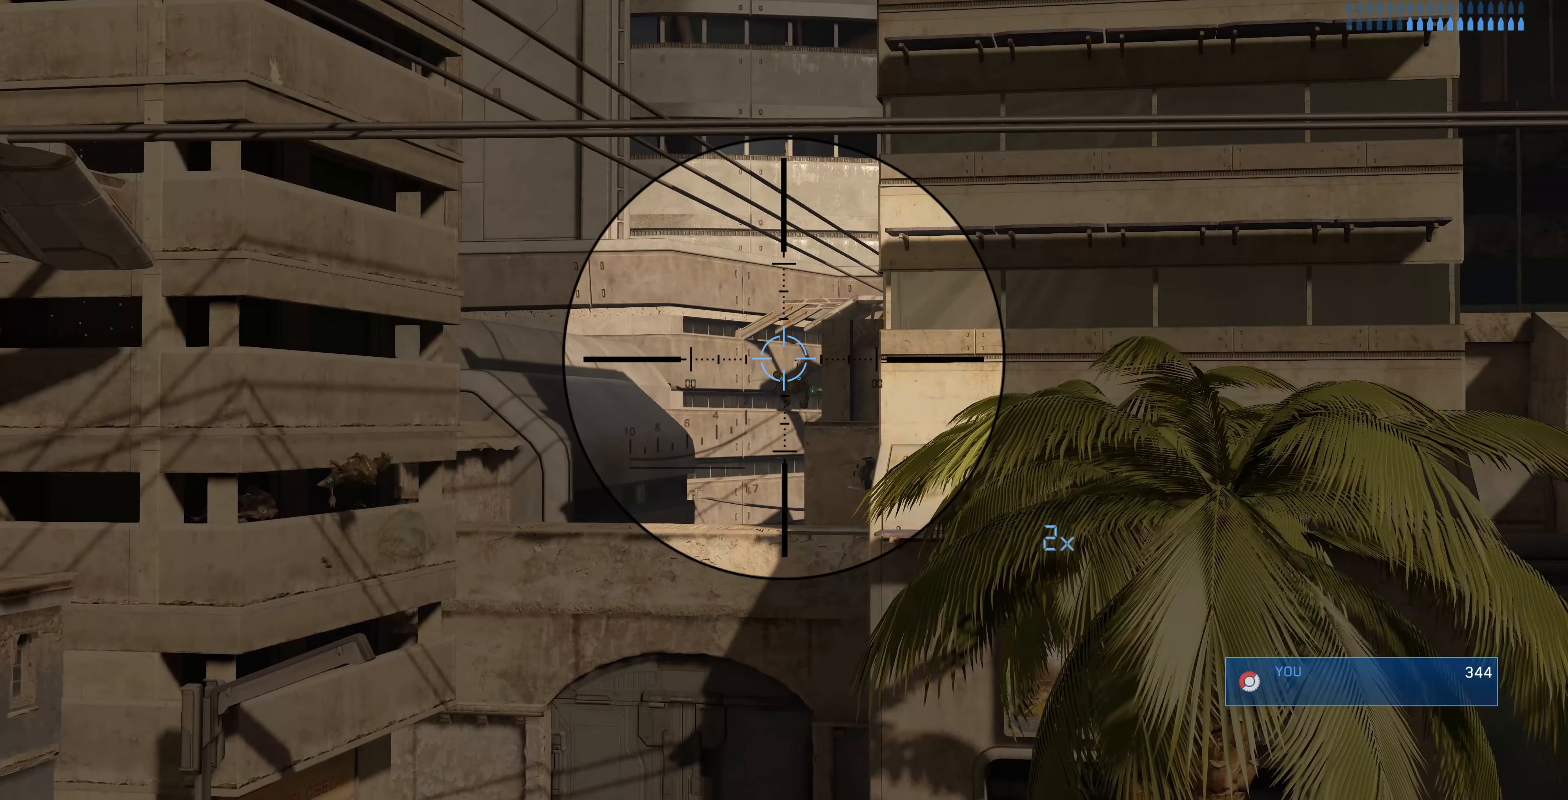
{"buttons": ["R2"], "left_stick": "center", "right_stick": "up", "events": [[233, "right_stick", "up"], [433, "R2", "down"]]}
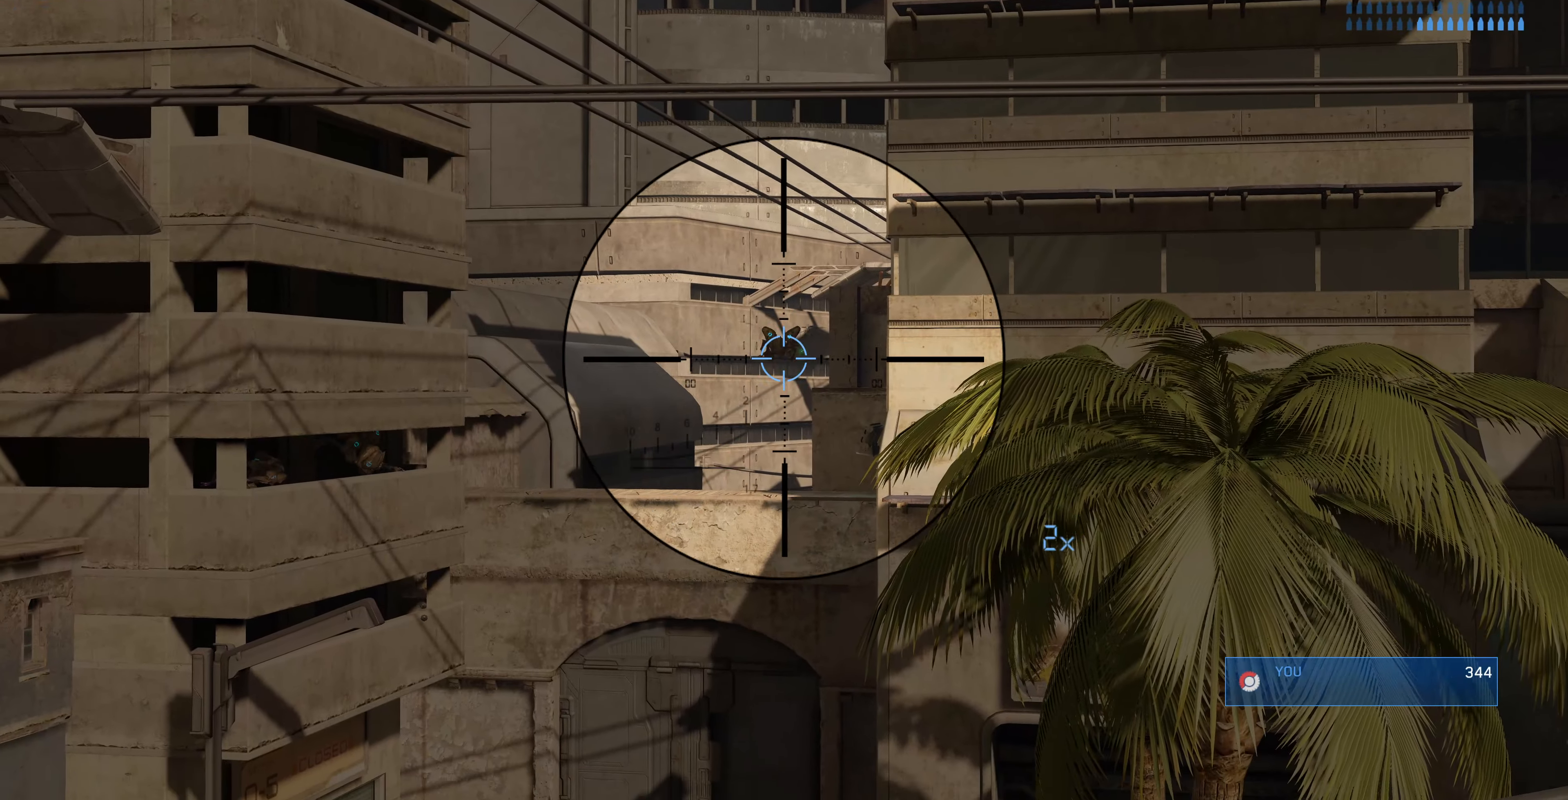
{"buttons": [], "left_stick": "center", "right_stick": "up-left", "events": [[100, "R2", "up"], [100, "right_stick", "center"], [366, "right_stick", "up-left"]]}
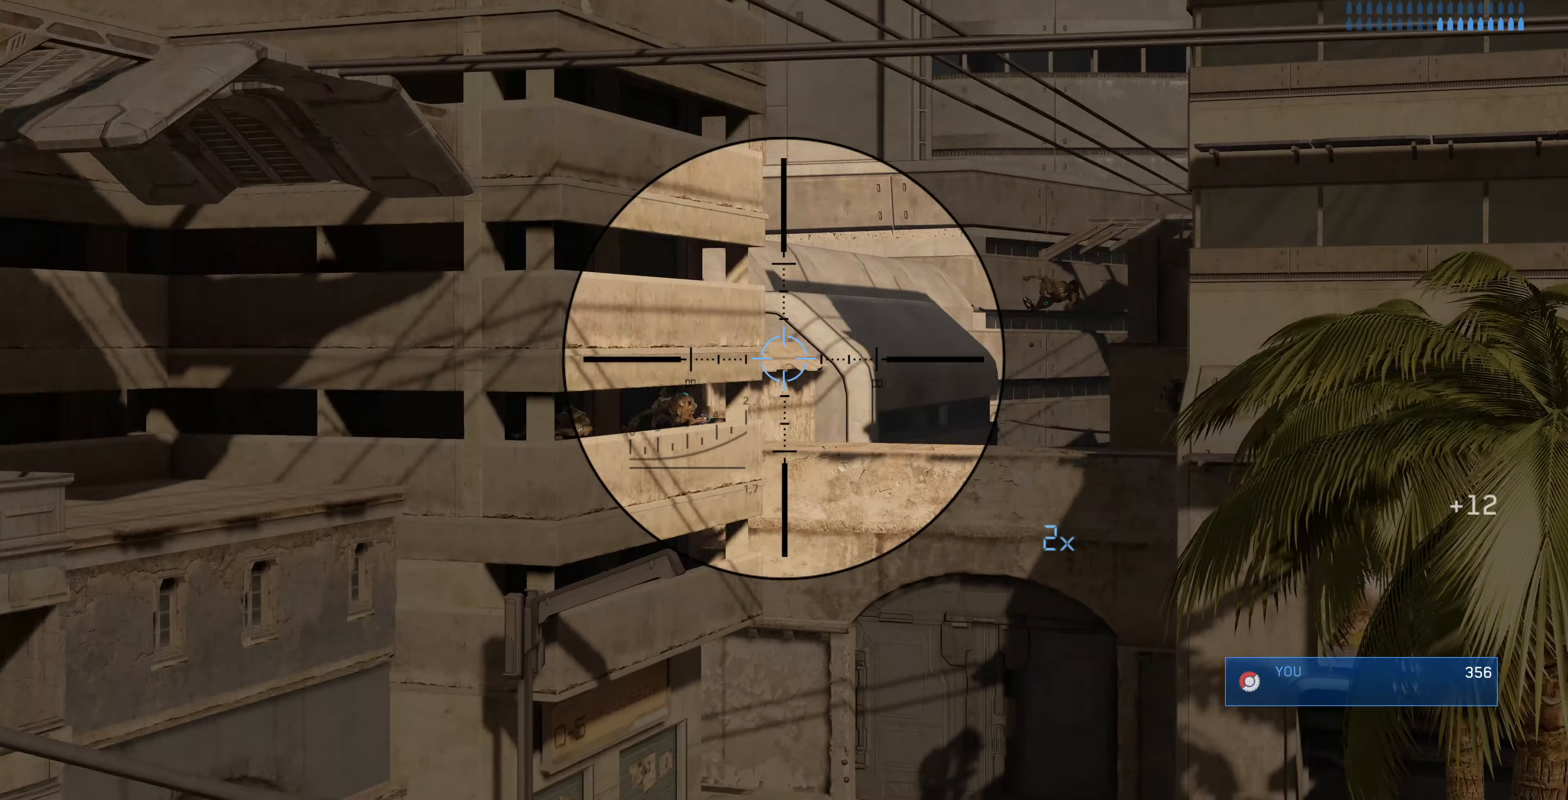
{"buttons": [], "left_stick": "center", "right_stick": "center", "events": [[133, "right_stick", "center"], [333, "right_stick", "right"], [466, "right_stick", "center"]]}
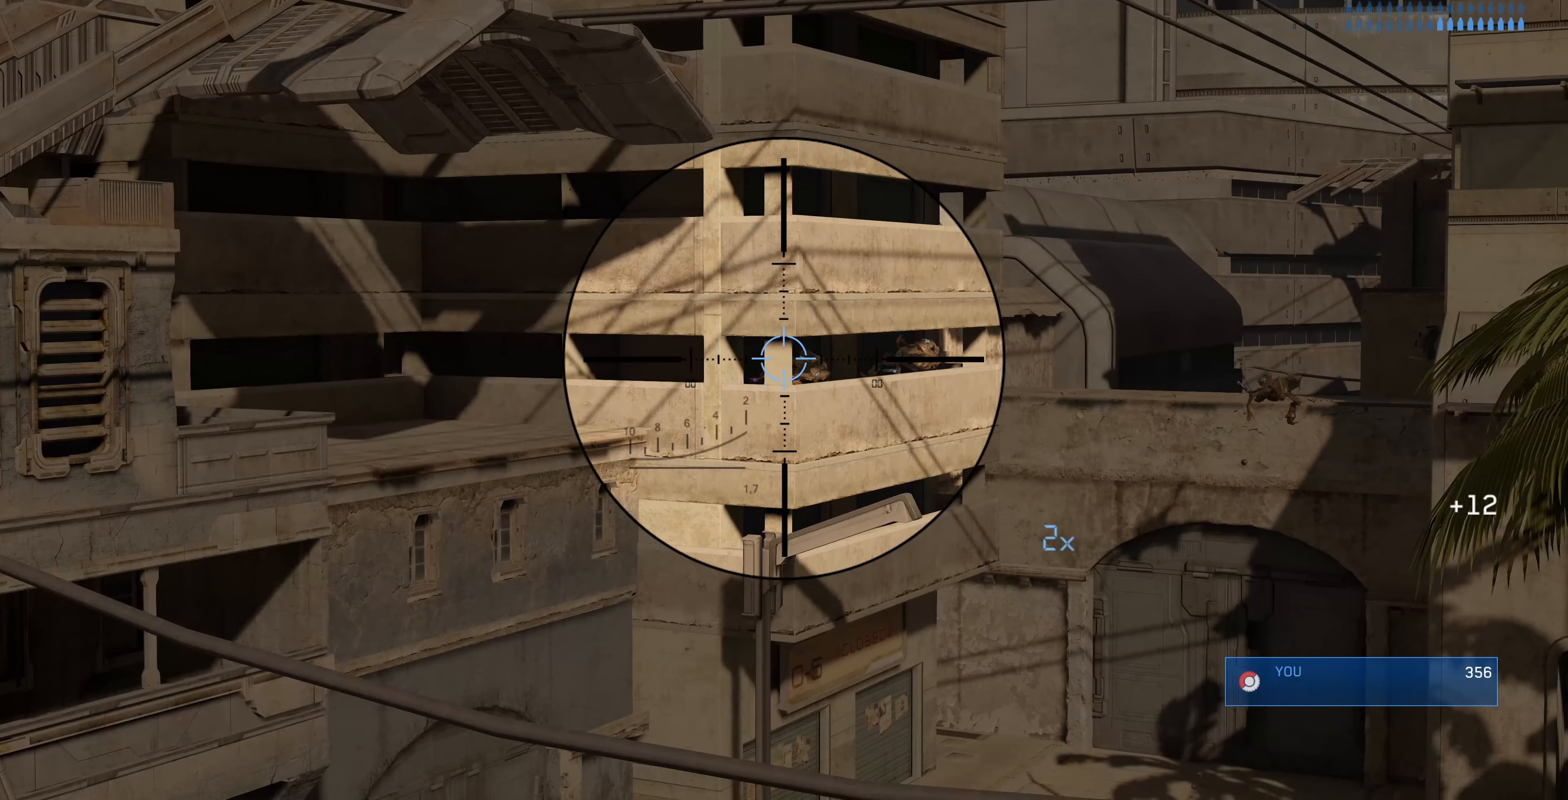
{"buttons": [], "left_stick": "center", "right_stick": "right", "events": [[266, "right_stick", "right"]]}
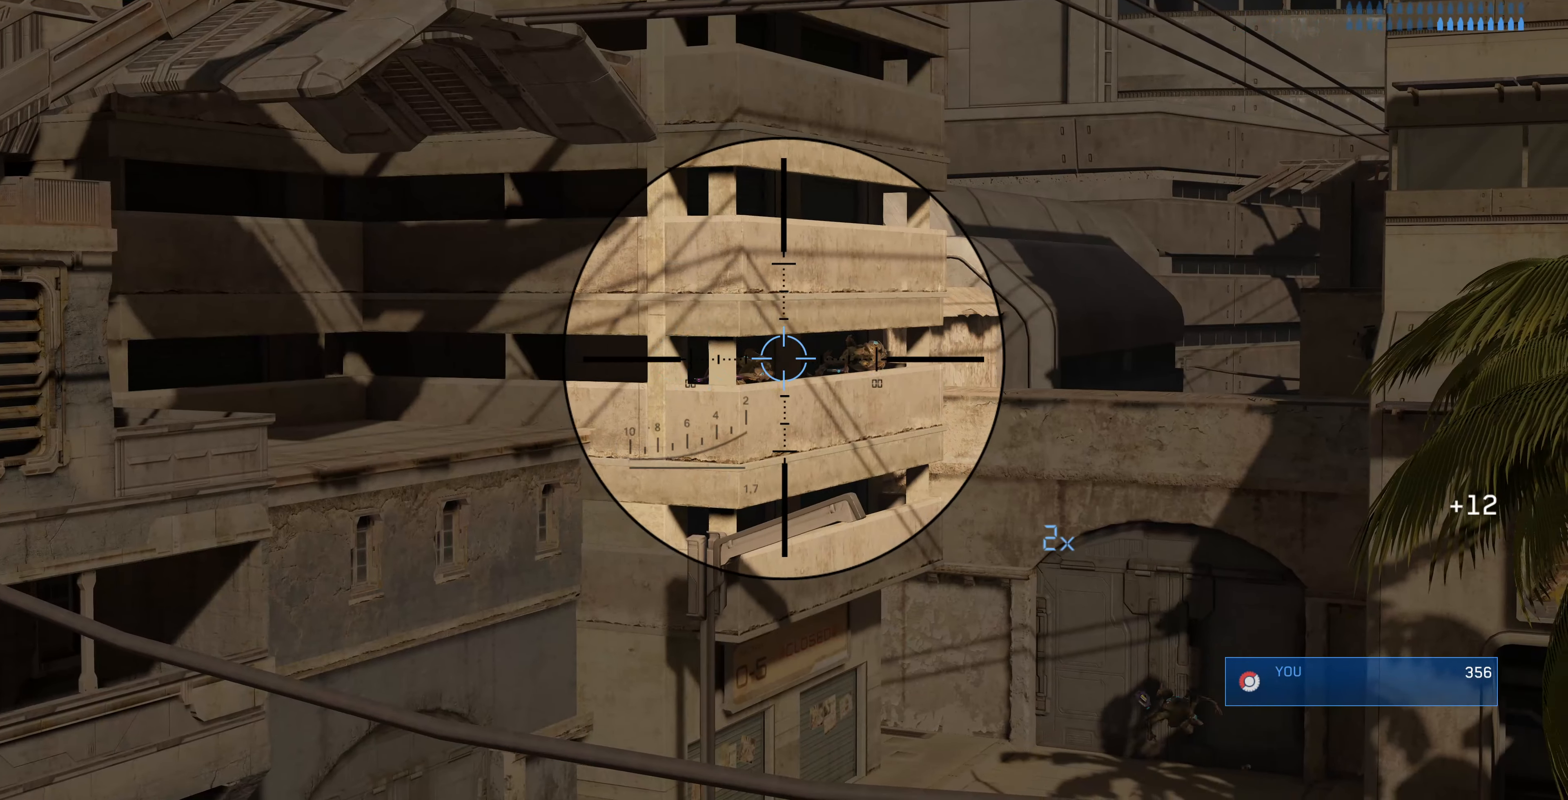
{"buttons": [], "left_stick": "center", "right_stick": "up-right", "events": [[133, "R1", "down"], [167, "right_stick", "up-right"], [234, "R1", "up"], [267, "right_stick", "center"], [400, "right_stick", "right"], [467, "right_stick", "up-right"]]}
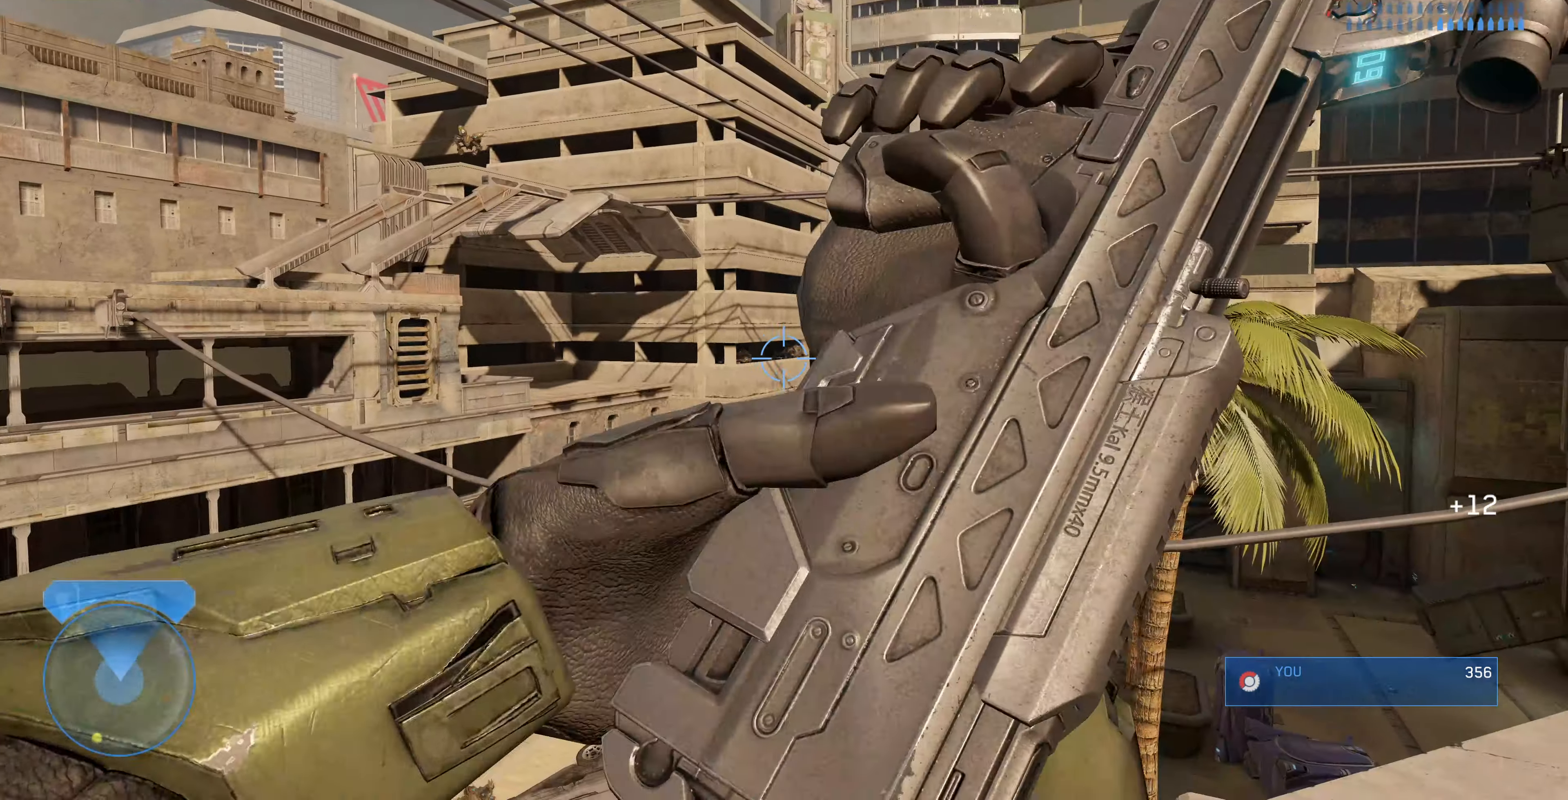
{"buttons": [], "left_stick": "center", "right_stick": "center", "events": [[167, "right_stick", "center"], [234, "right_stick", "down-left"], [467, "right_stick", "center"]]}
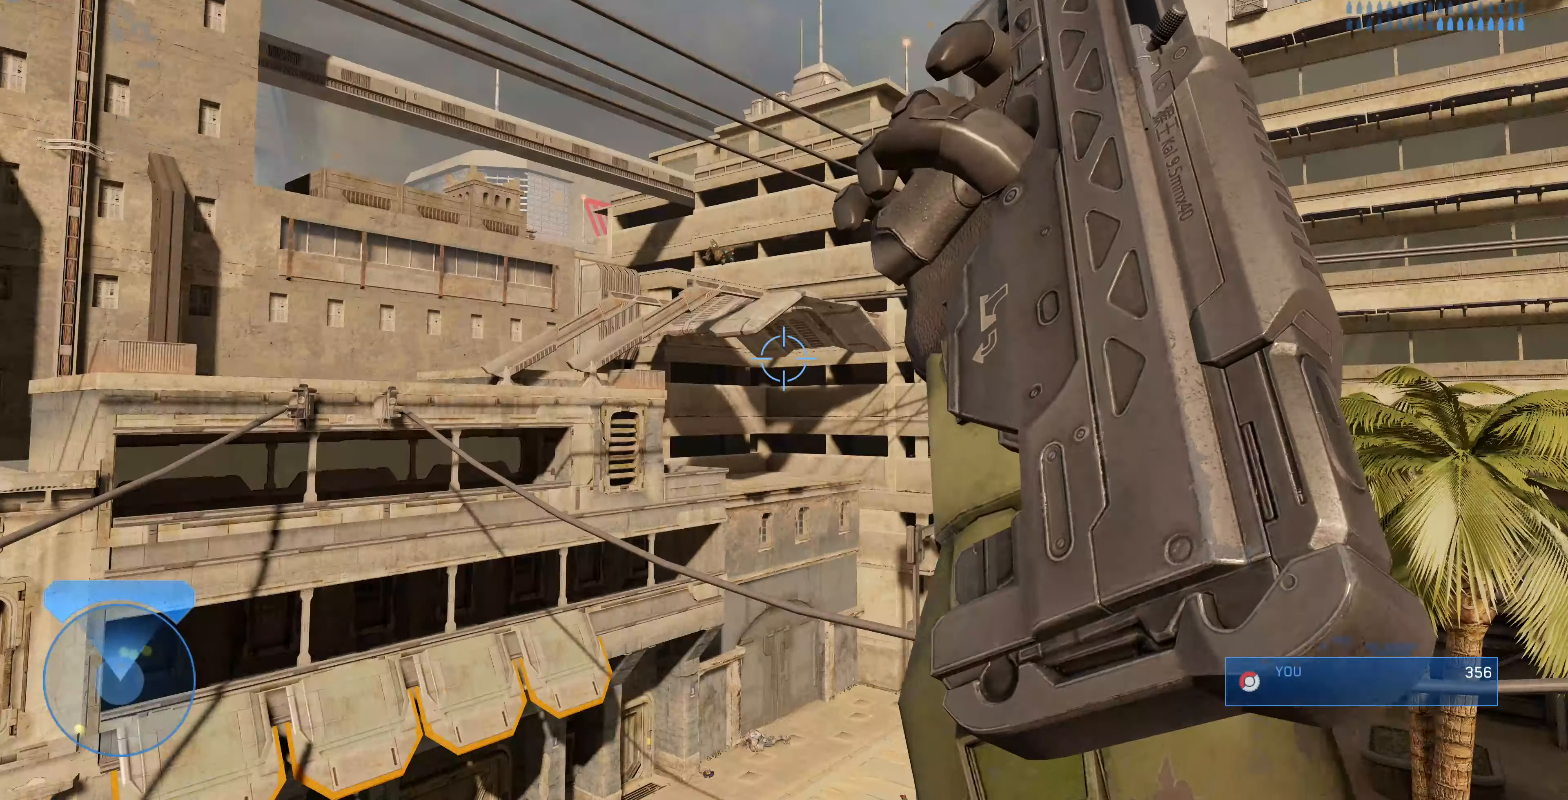
{"buttons": [], "left_stick": "center", "right_stick": "right", "events": [[134, "right_stick", "down"], [300, "right_stick", "center"], [467, "right_stick", "right"]]}
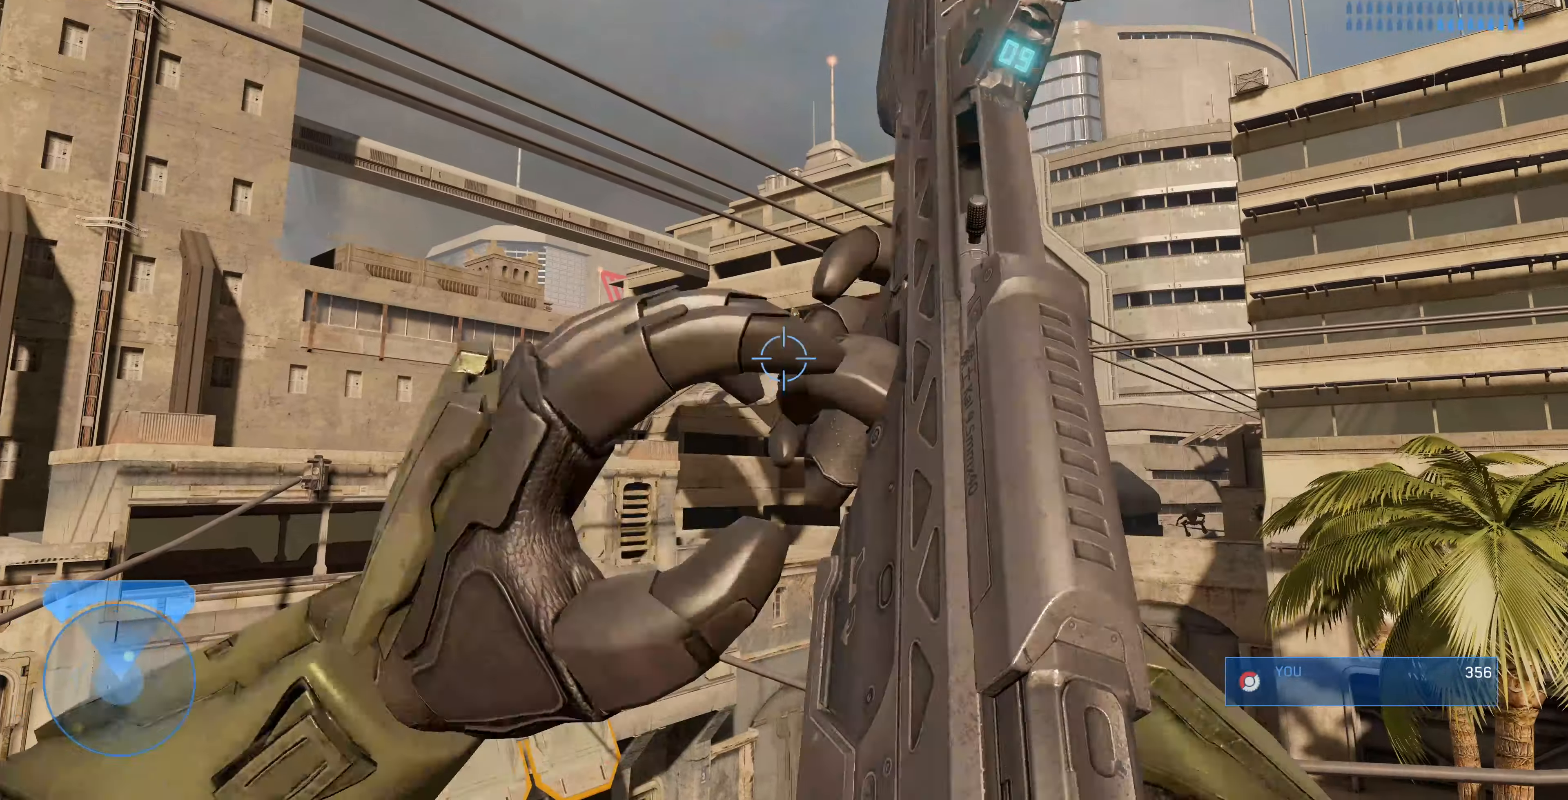
{"buttons": [], "left_stick": "center", "right_stick": "down-right", "events": [[200, "right_stick", "down-right"]]}
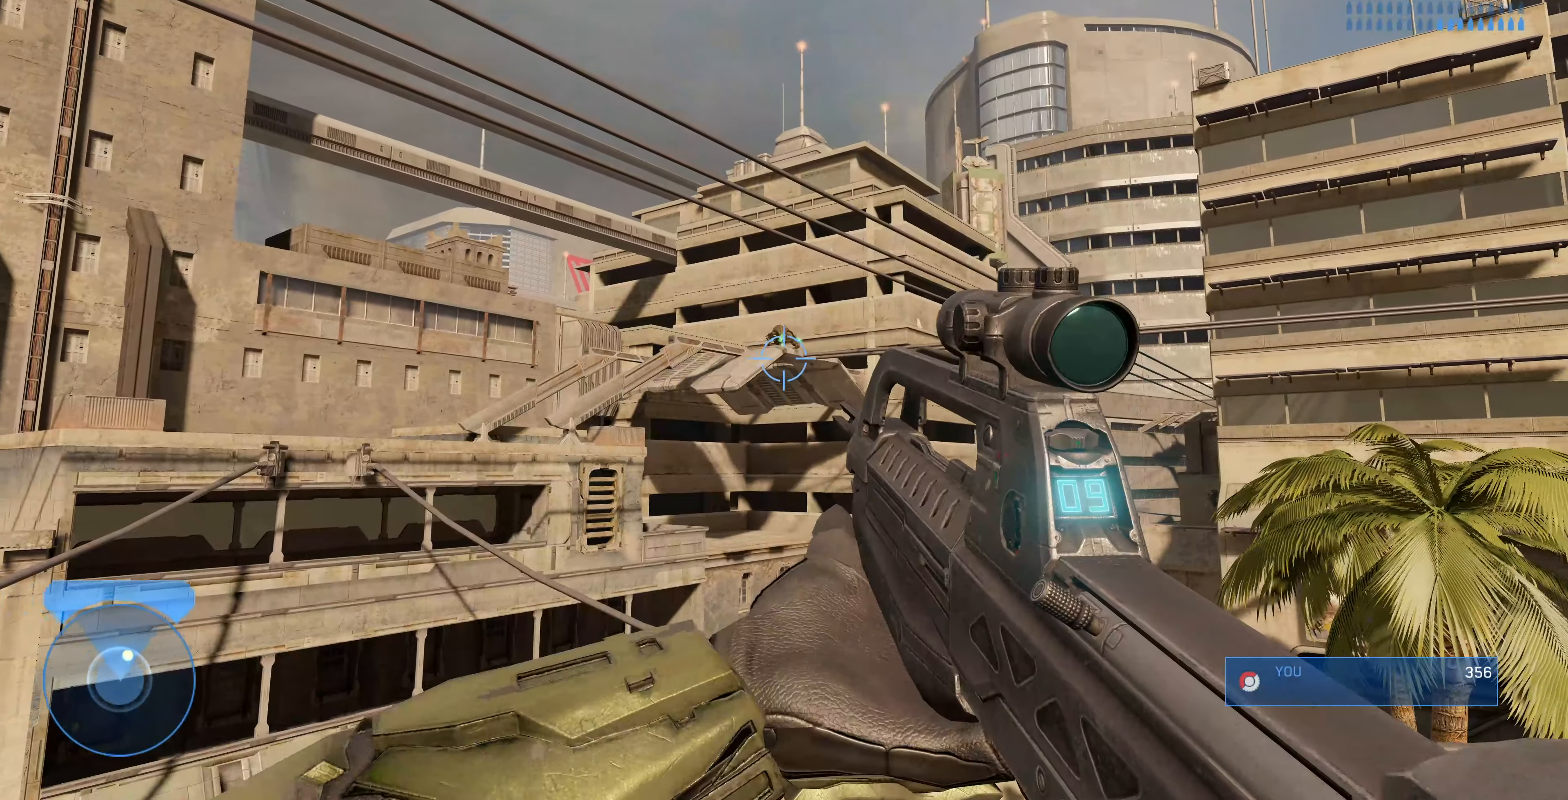
{"buttons": ["R3"], "left_stick": "center", "right_stick": "center", "events": [[34, "R3", "down"], [134, "R3", "up"], [167, "right_stick", "center"], [234, "right_stick", "down"], [367, "R3", "down"], [367, "right_stick", "center"]]}